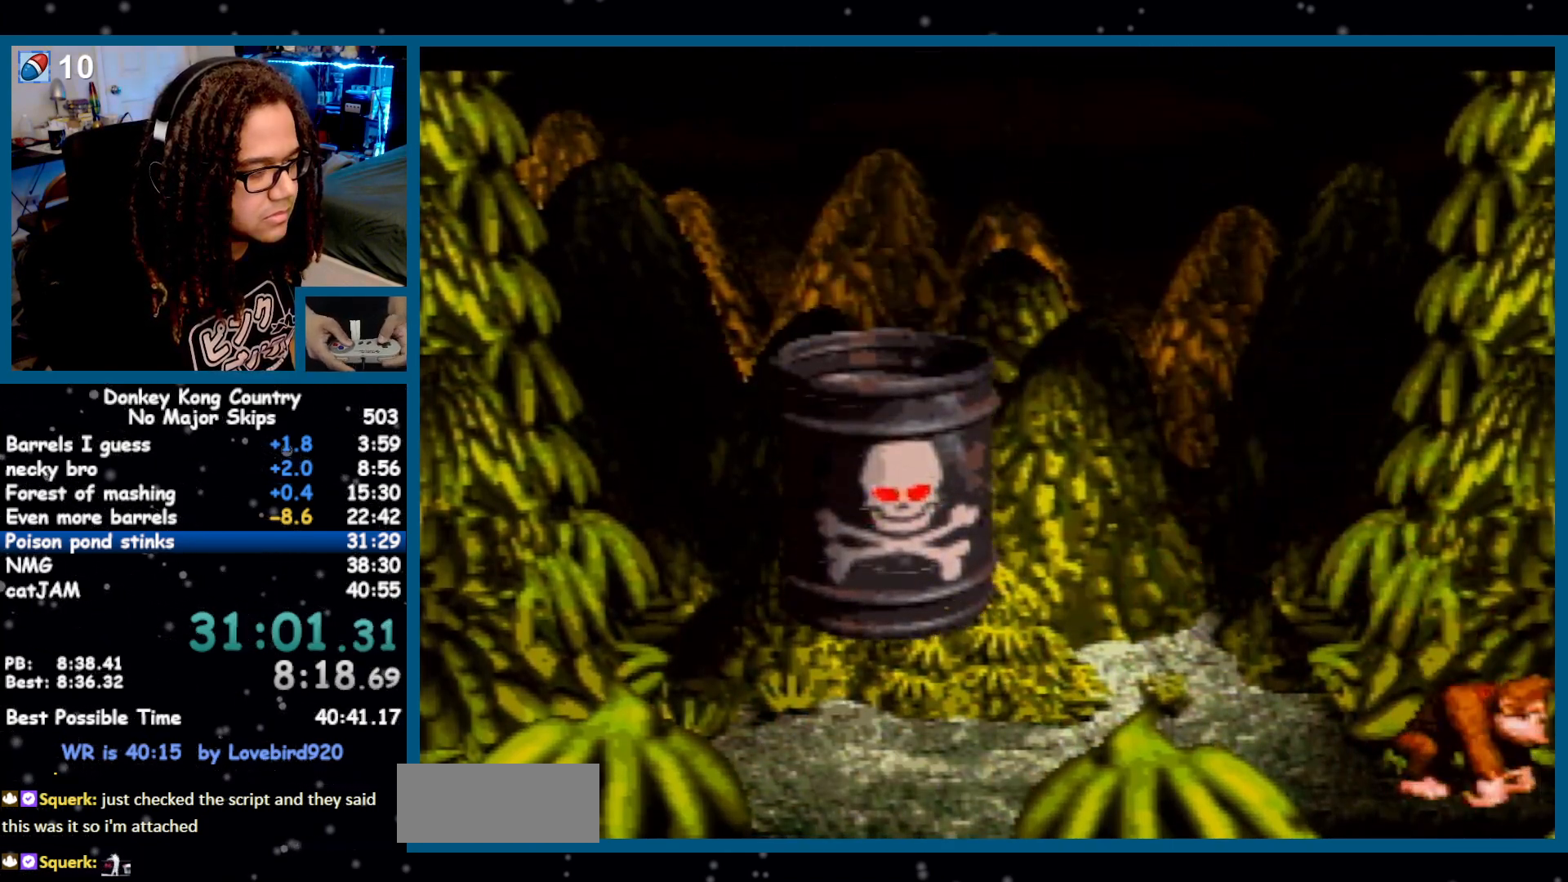
Gameplay with a controller (Nintendo layout); each line is a JSON object with the inputs held at the frame after it. "events" lists button and stick changes between this image and that frame as [ms after this image, input, new state], when the widget could be followed in between. Not read: L1 L3 R1 R3.
{"buttons": ["Y", "DPAD_LEFT"], "events": [[367, "DPAD_LEFT", "down"]]}
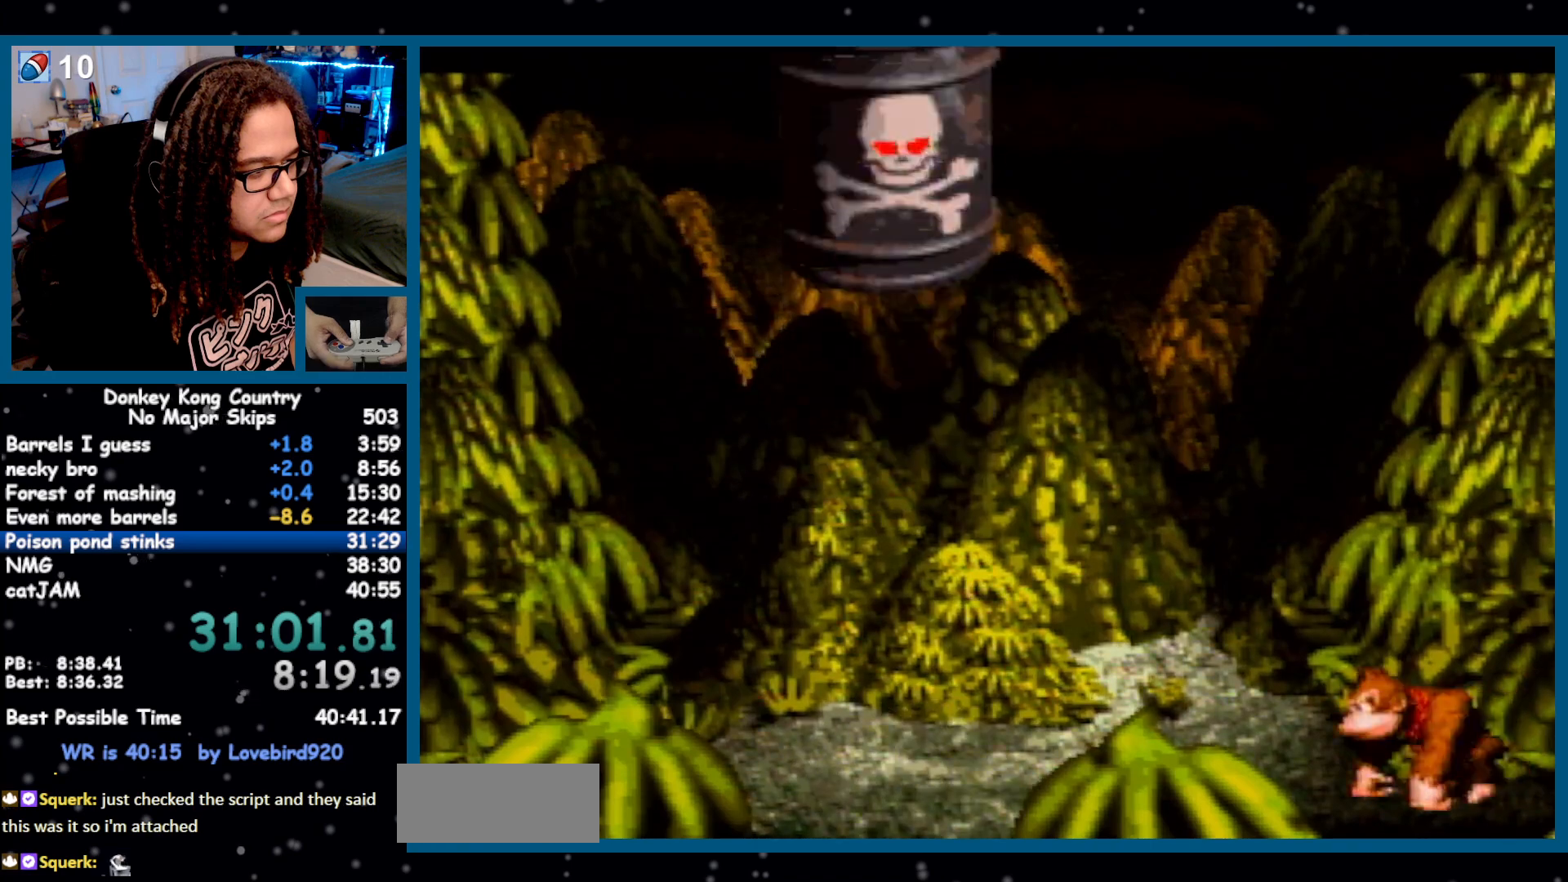
{"buttons": ["Y", "DPAD_LEFT"], "events": [[150, "Y", "up"], [200, "Y", "down"]]}
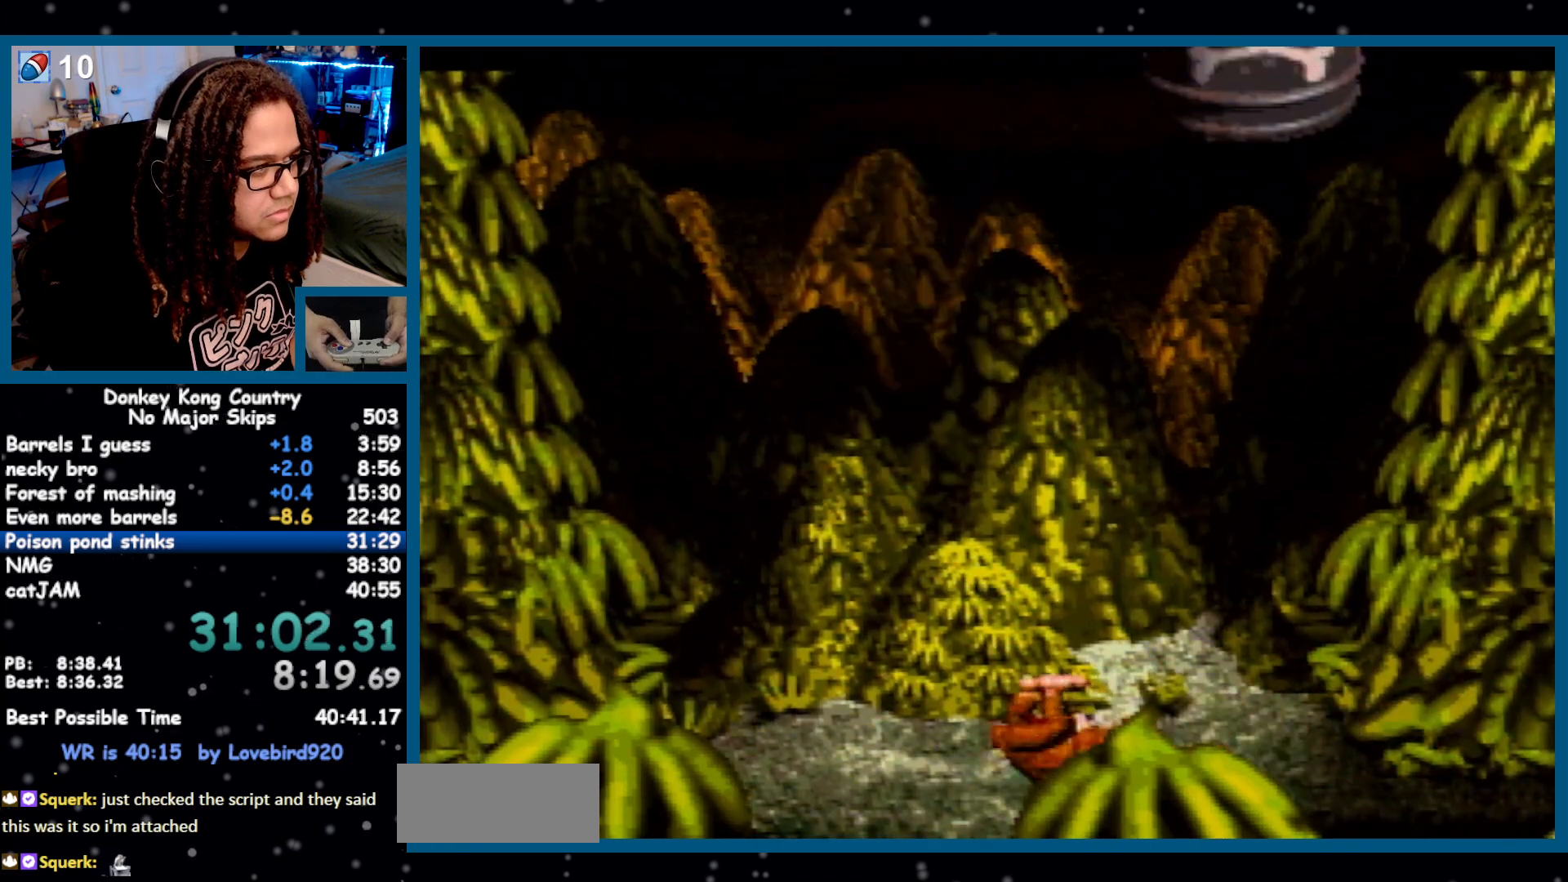
{"buttons": ["Y", "DPAD_RIGHT"], "events": [[117, "B", "down"], [267, "B", "up"], [450, "DPAD_LEFT", "up"], [483, "DPAD_RIGHT", "down"]]}
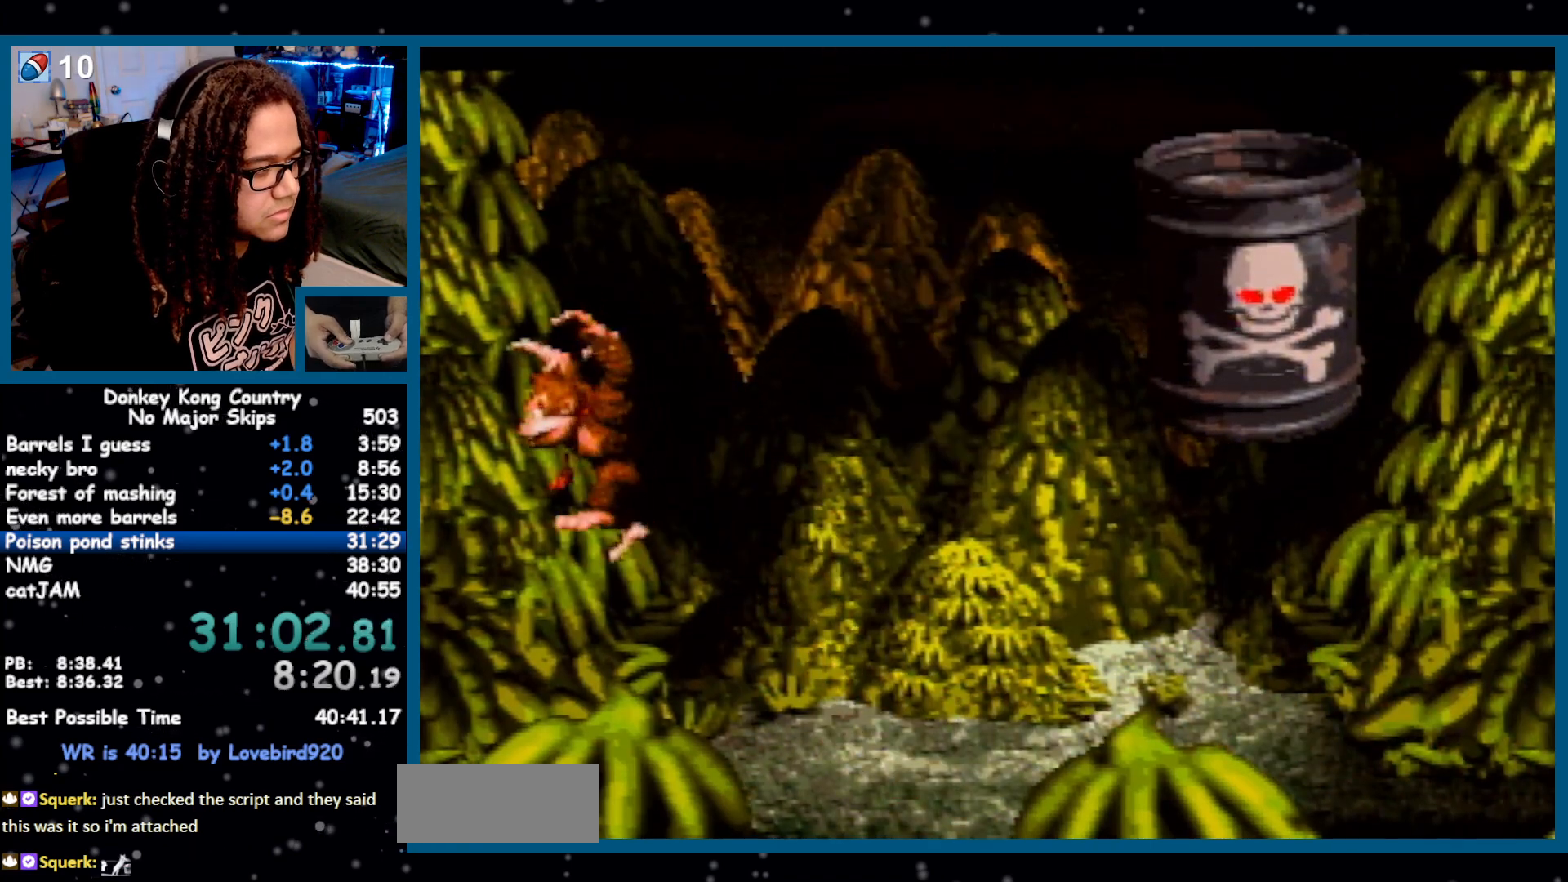
{"buttons": ["Y"], "events": [[50, "DPAD_RIGHT", "up"]]}
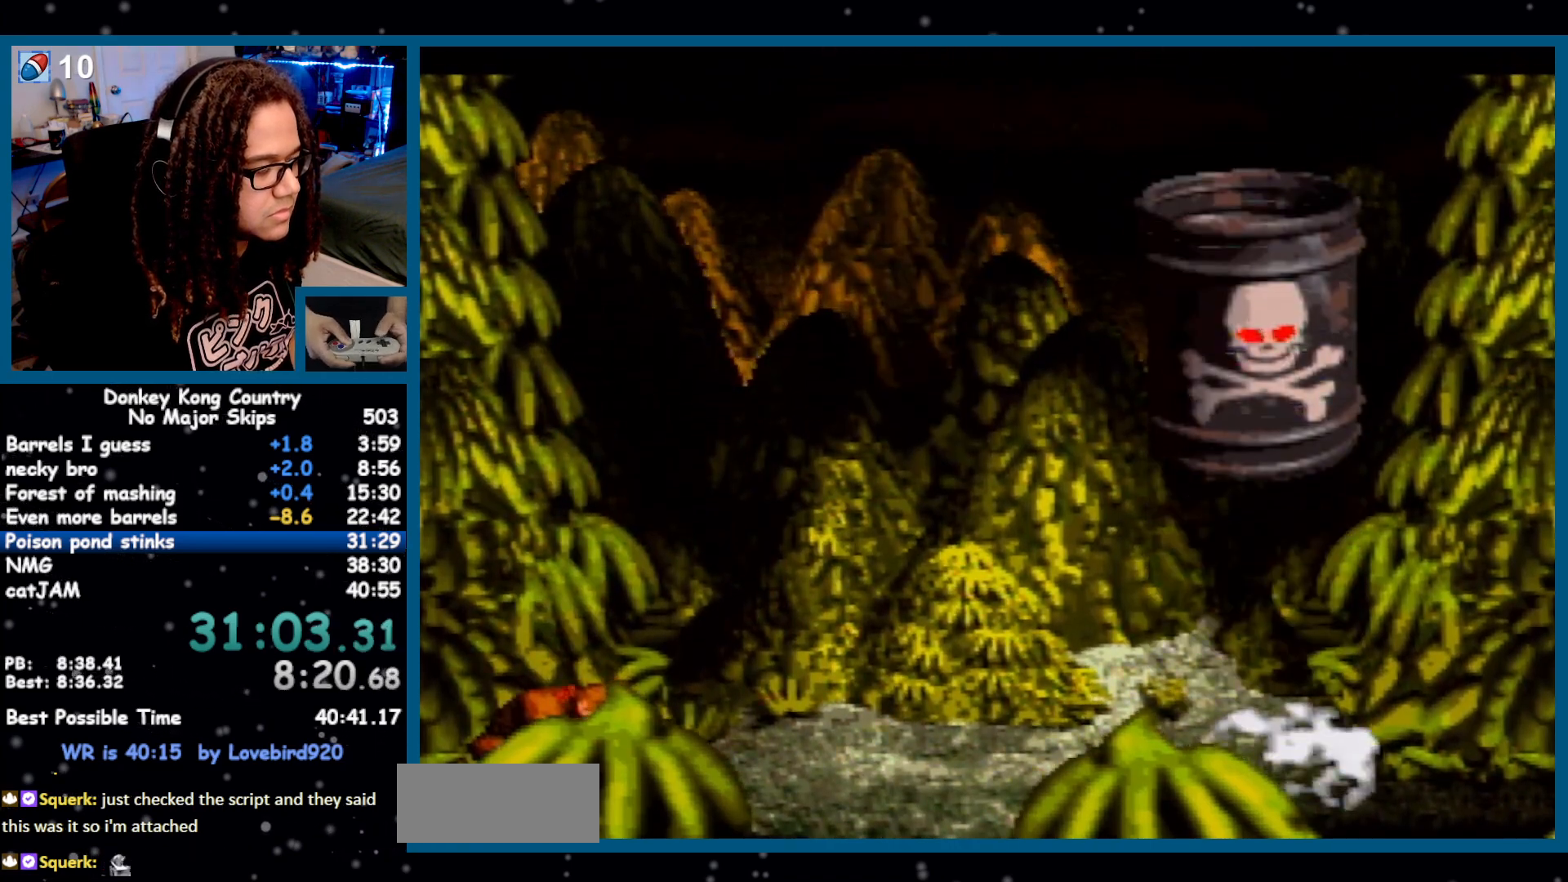
{"buttons": ["Y"], "events": []}
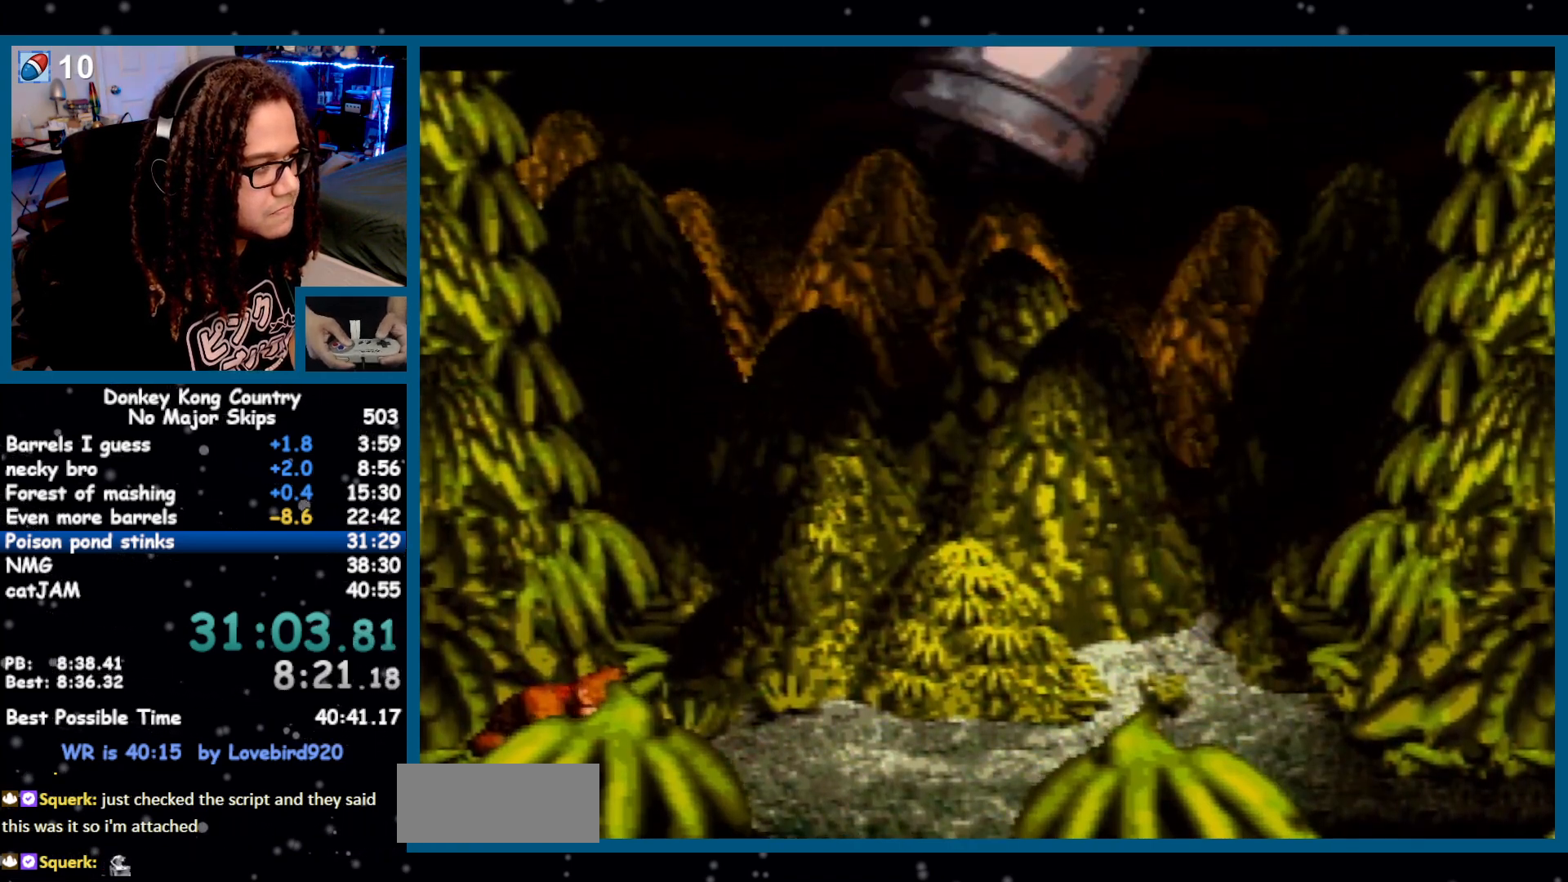
{"buttons": ["Y"], "events": []}
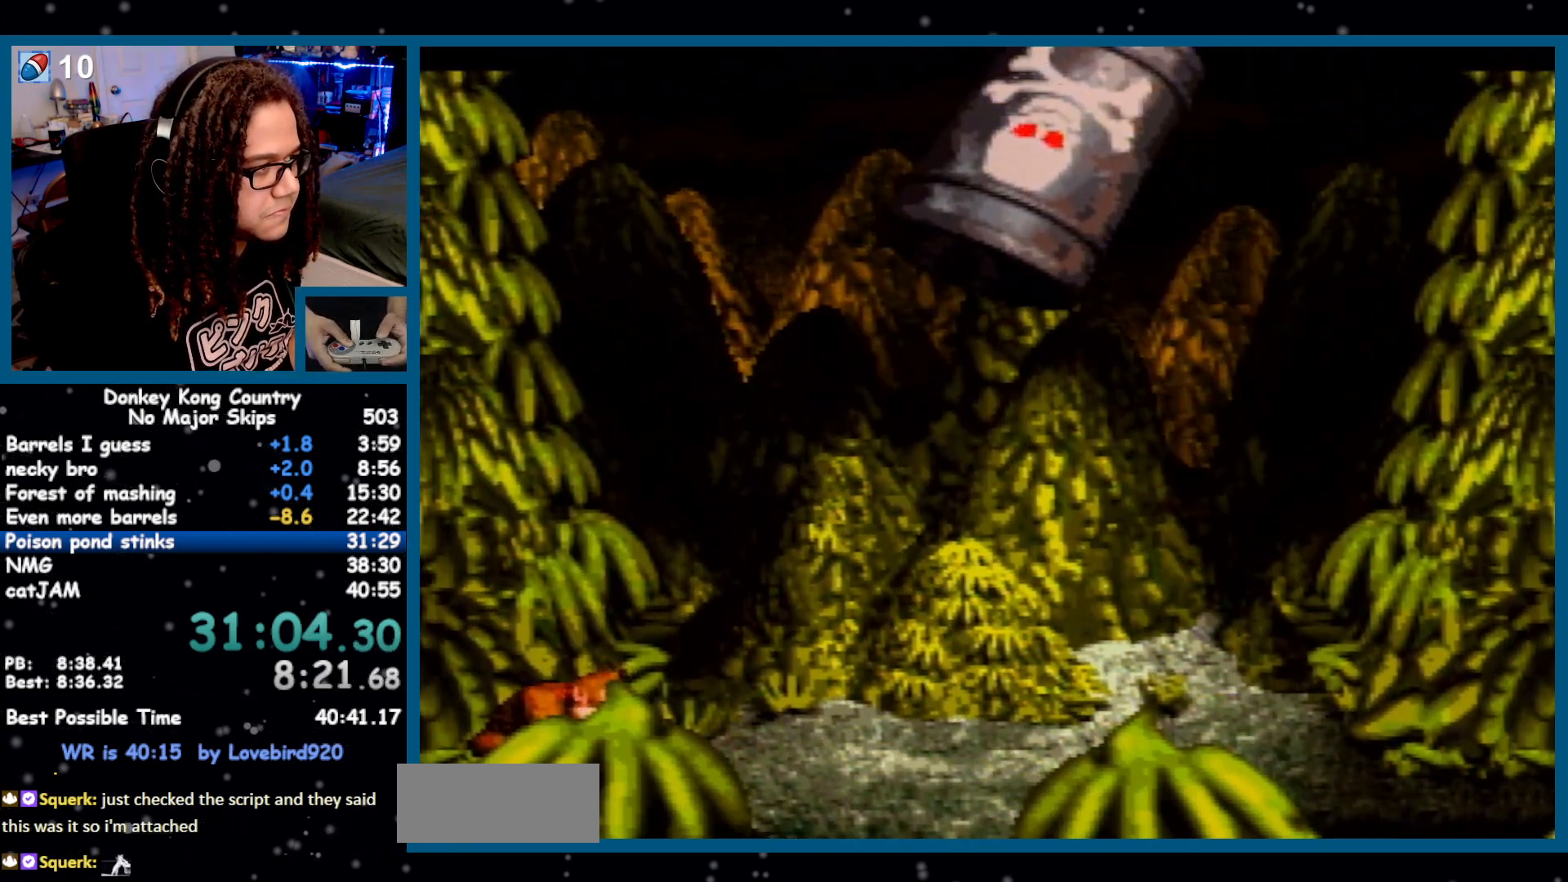
{"buttons": ["B", "Y"], "events": [[417, "B", "down"]]}
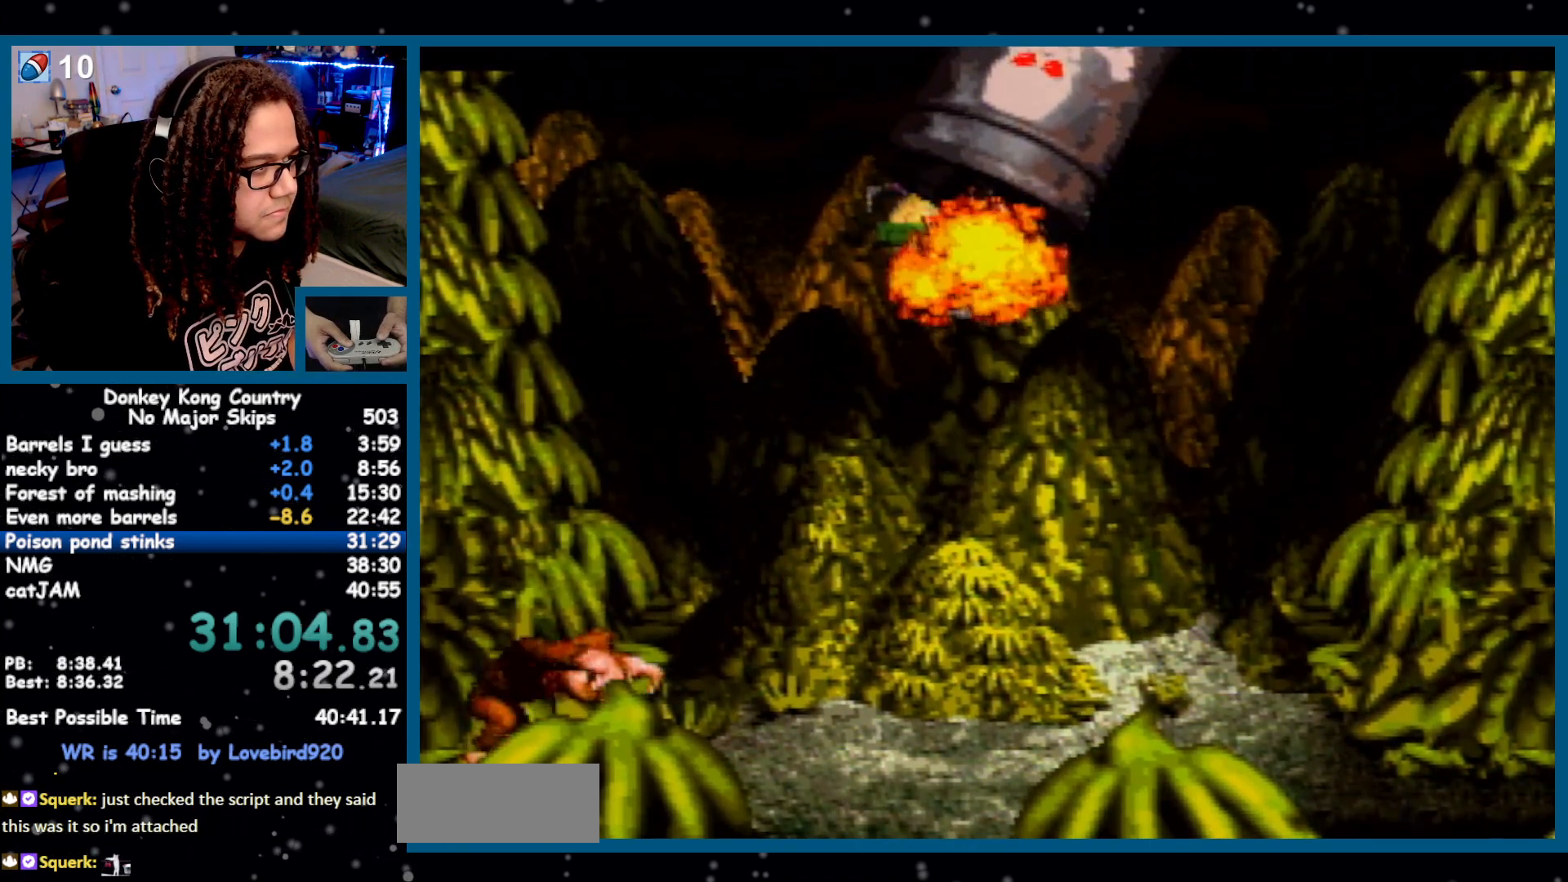
{"buttons": ["B", "Y", "DPAD_RIGHT"], "events": [[50, "DPAD_RIGHT", "down"], [200, "B", "up"], [367, "B", "down"]]}
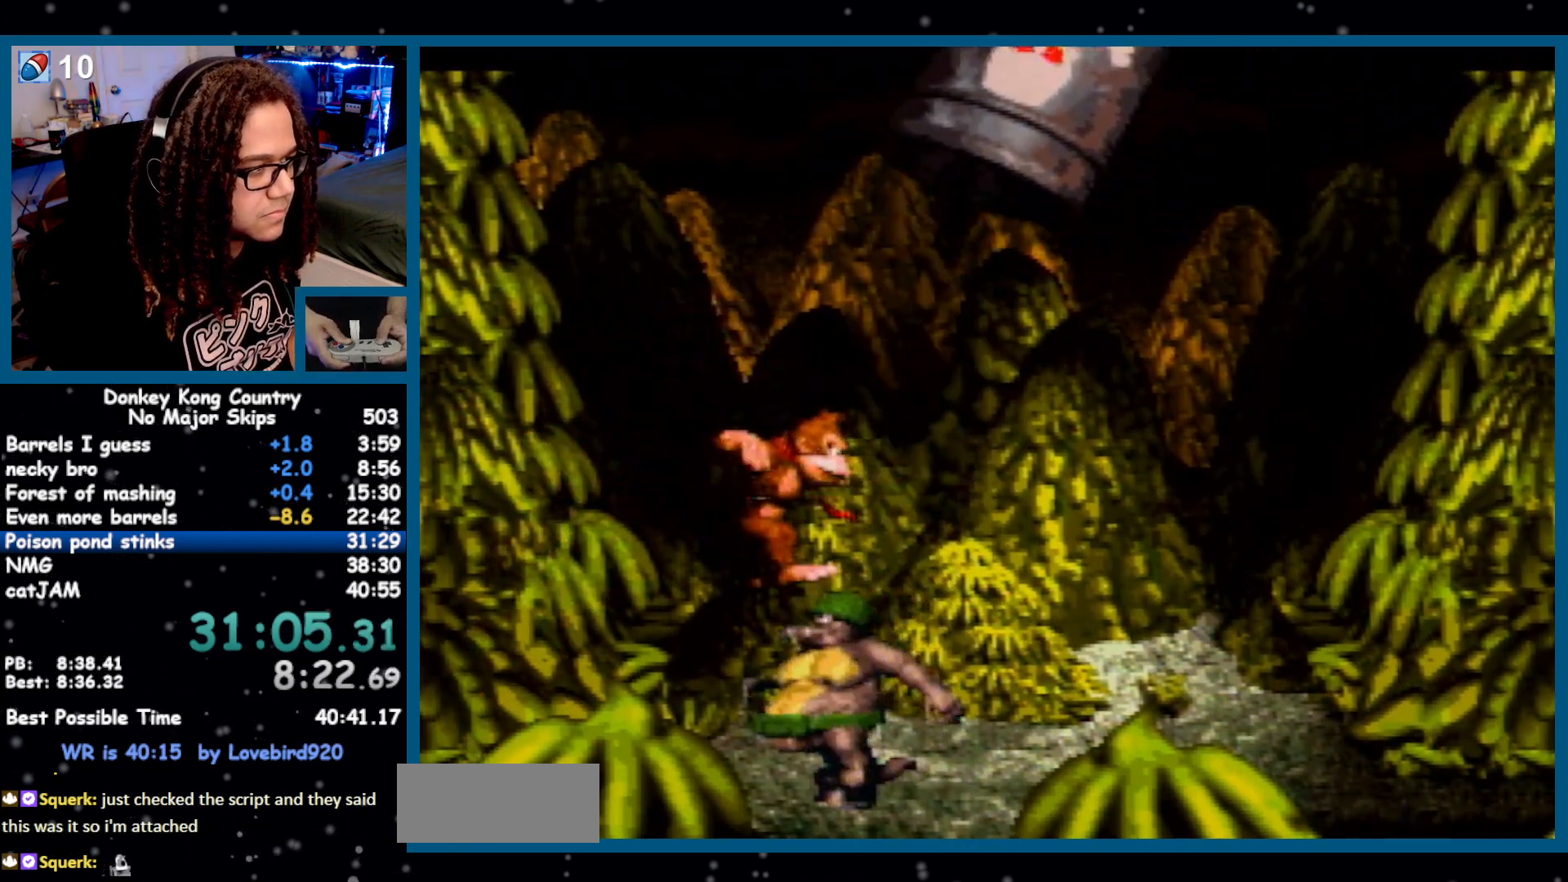
{"buttons": ["Y", "DPAD_LEFT"], "events": [[300, "DPAD_RIGHT", "up"], [367, "DPAD_LEFT", "down"], [500, "B", "up"]]}
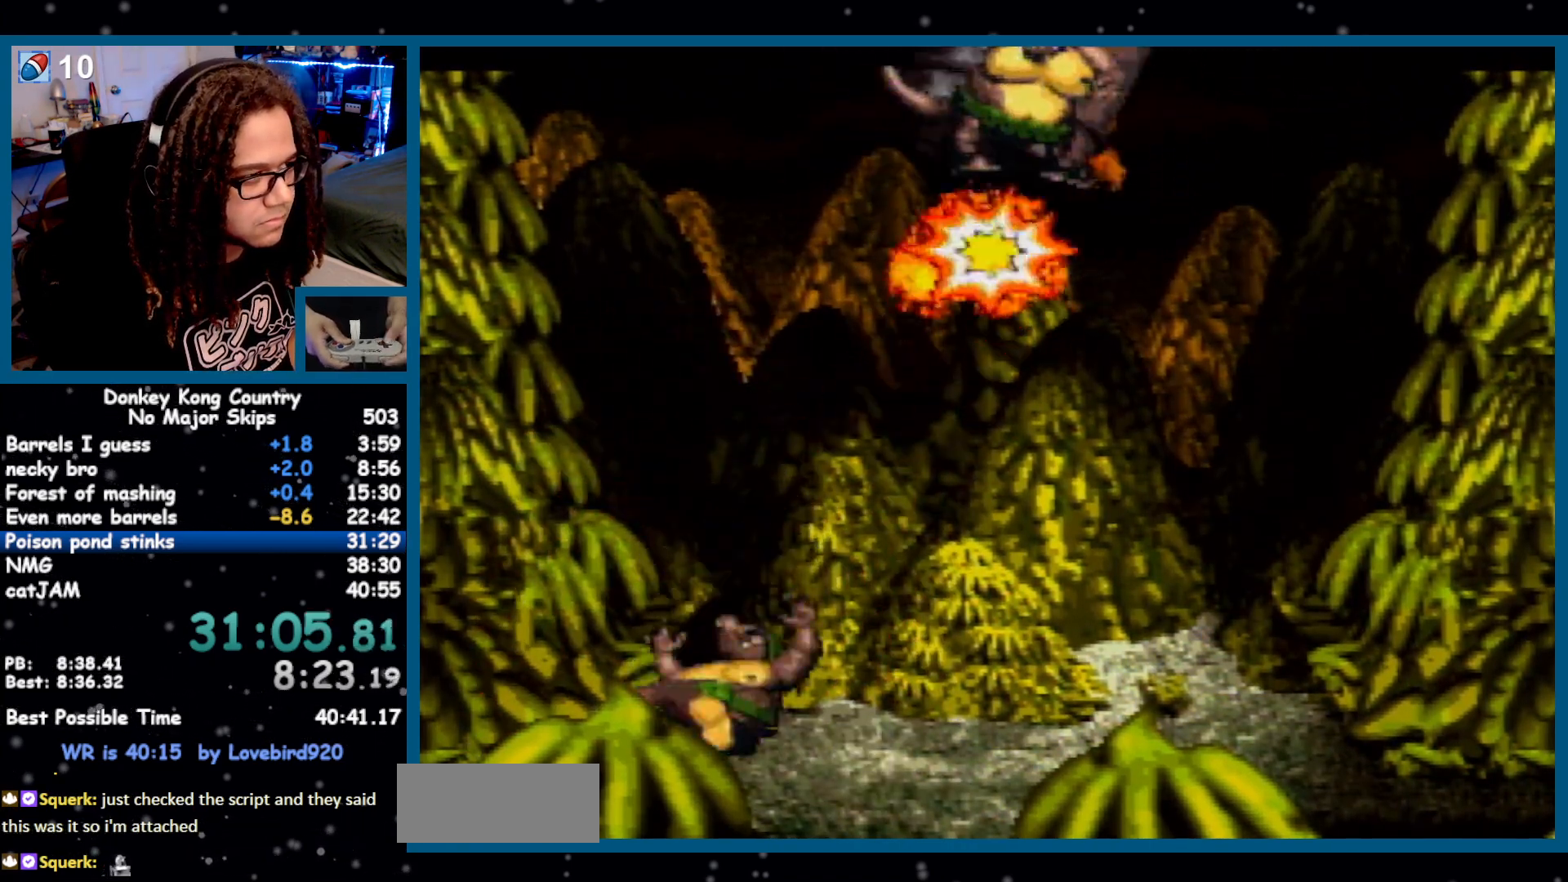
{"buttons": ["Y", "DPAD_RIGHT"], "events": [[333, "DPAD_LEFT", "up"], [467, "DPAD_RIGHT", "down"]]}
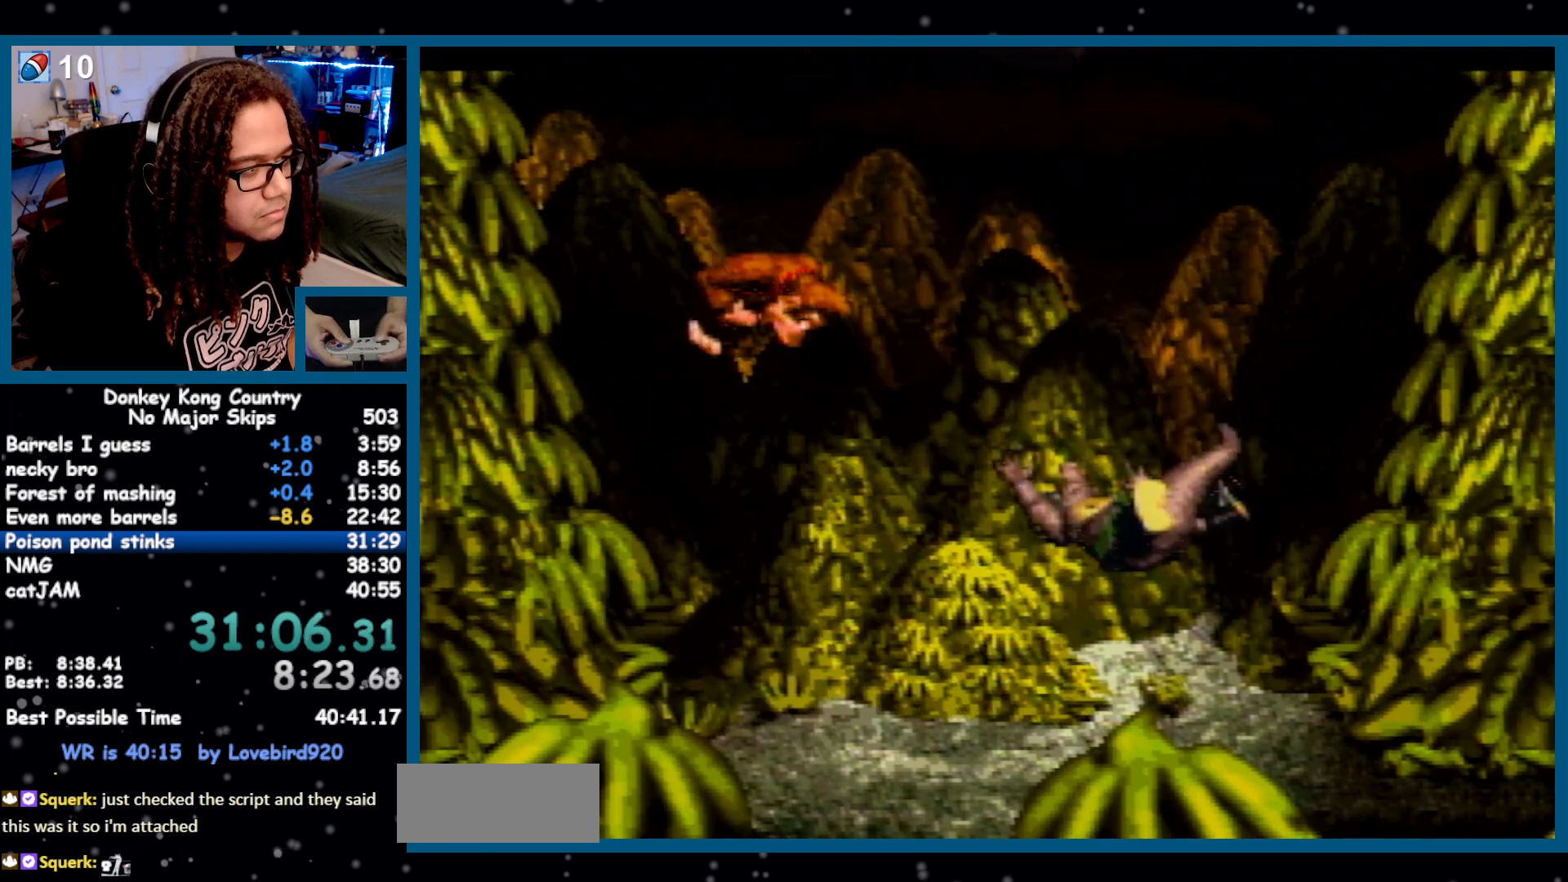
{"buttons": ["Y", "DPAD_RIGHT"], "events": [[117, "Y", "up"], [183, "Y", "down"], [367, "B", "down"], [450, "B", "up"]]}
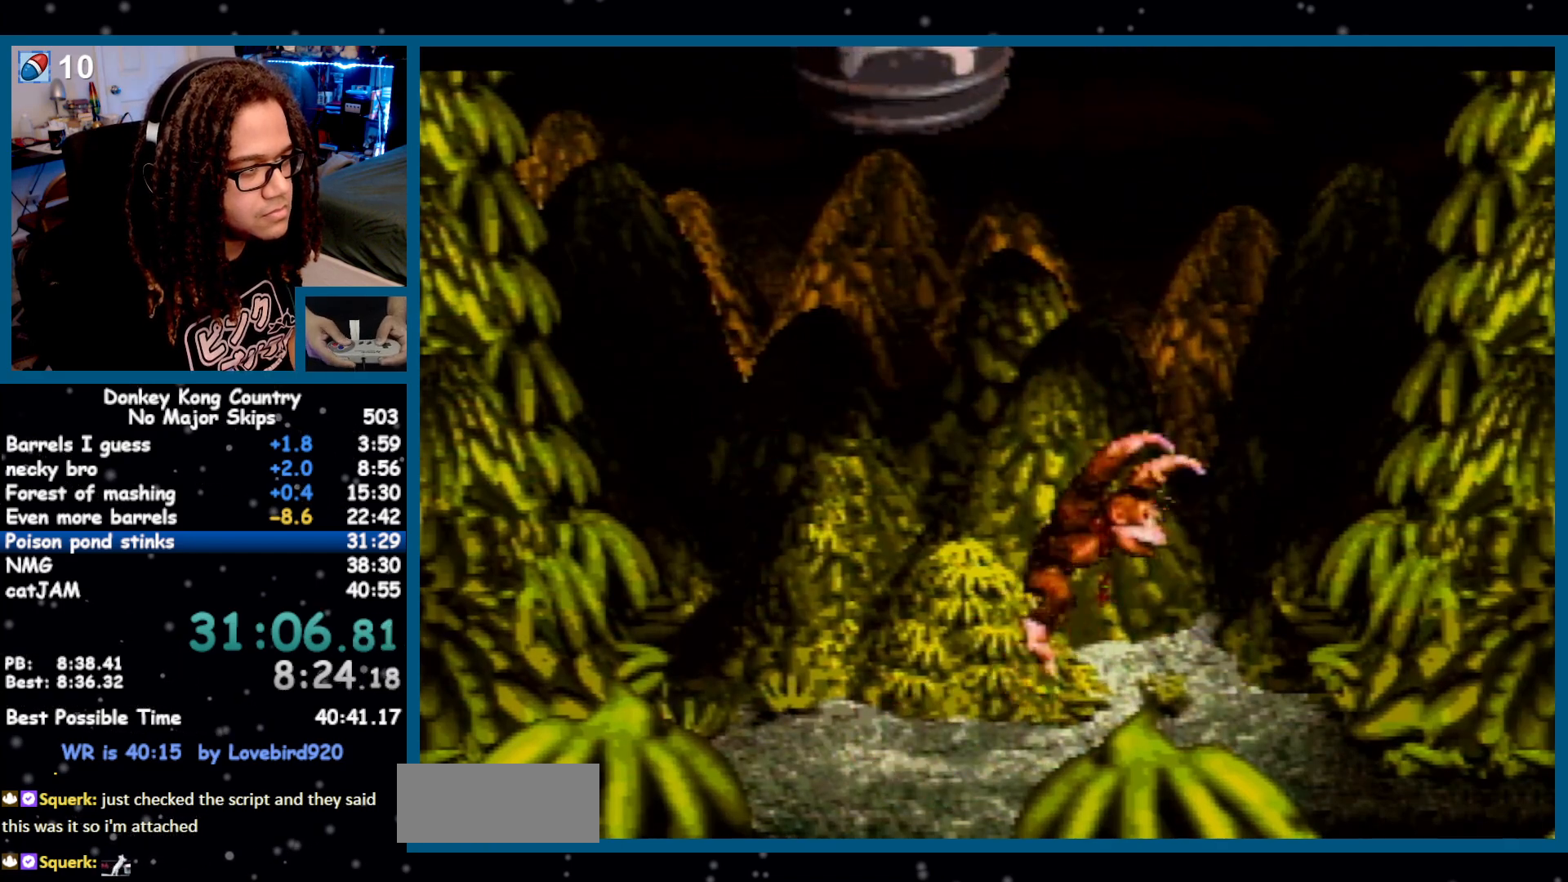
{"buttons": ["Y"], "events": [[333, "DPAD_RIGHT", "up"]]}
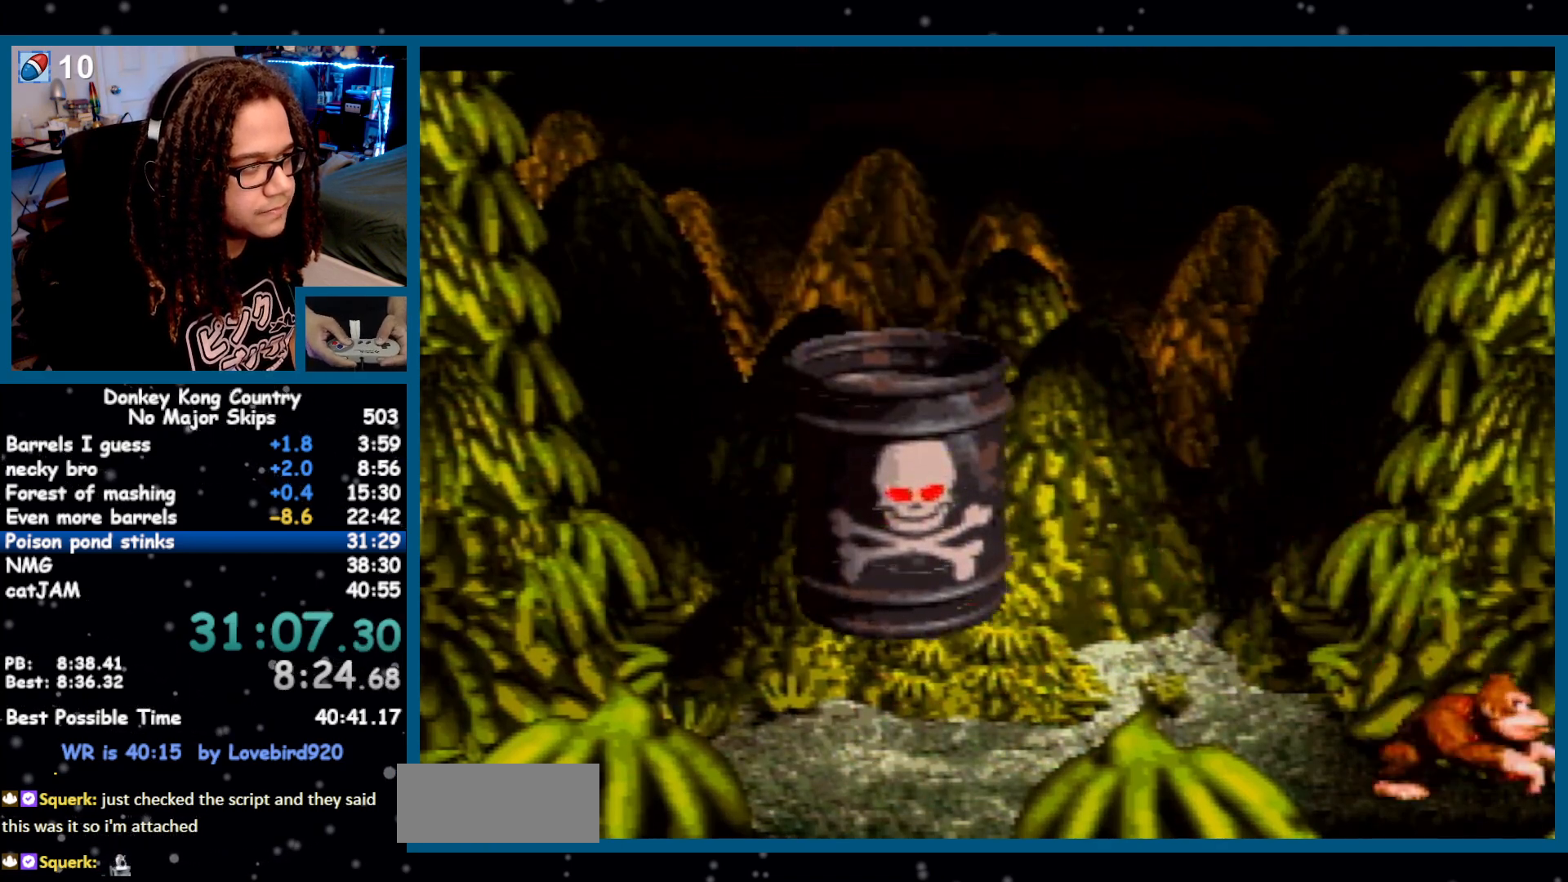
{"buttons": ["Y", "DPAD_LEFT"], "events": [[367, "DPAD_LEFT", "down"]]}
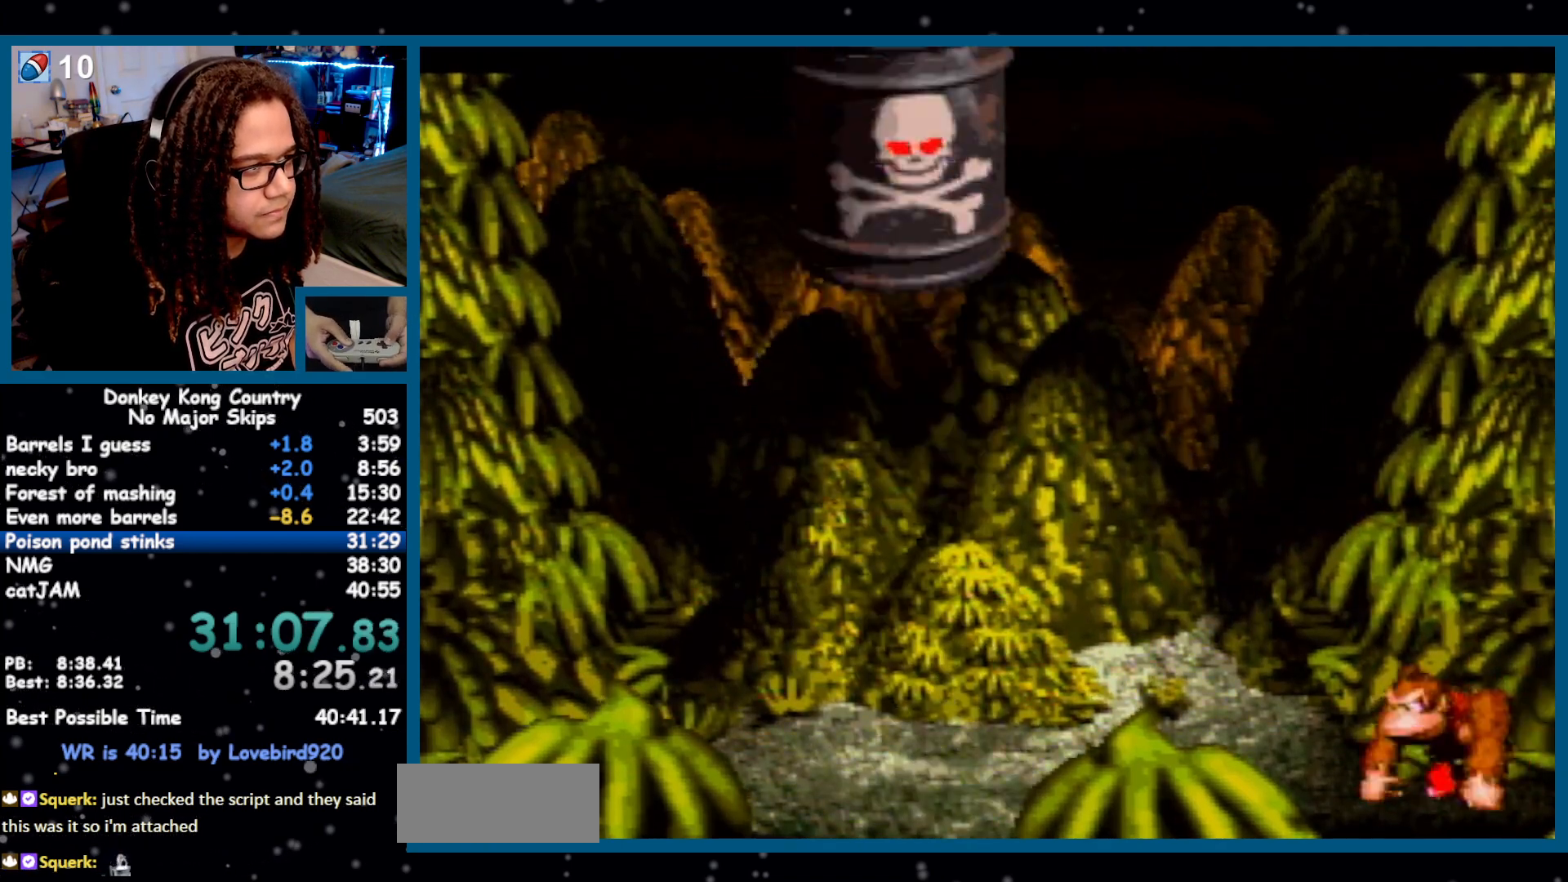
{"buttons": ["Y", "DPAD_LEFT"], "events": []}
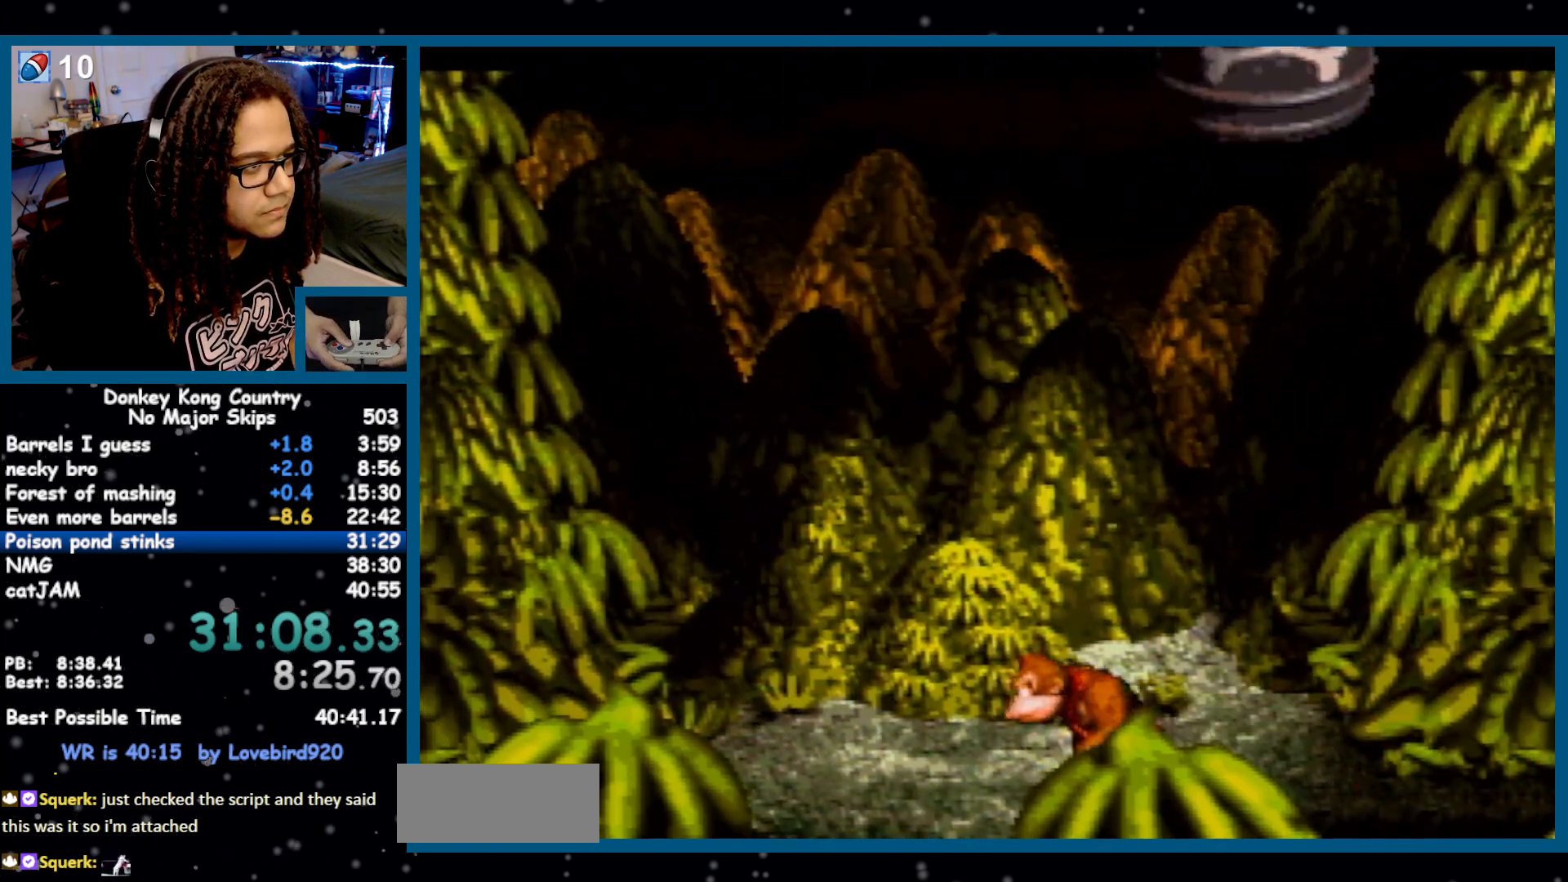
{"buttons": ["Y"], "events": [[367, "DPAD_LEFT", "up"]]}
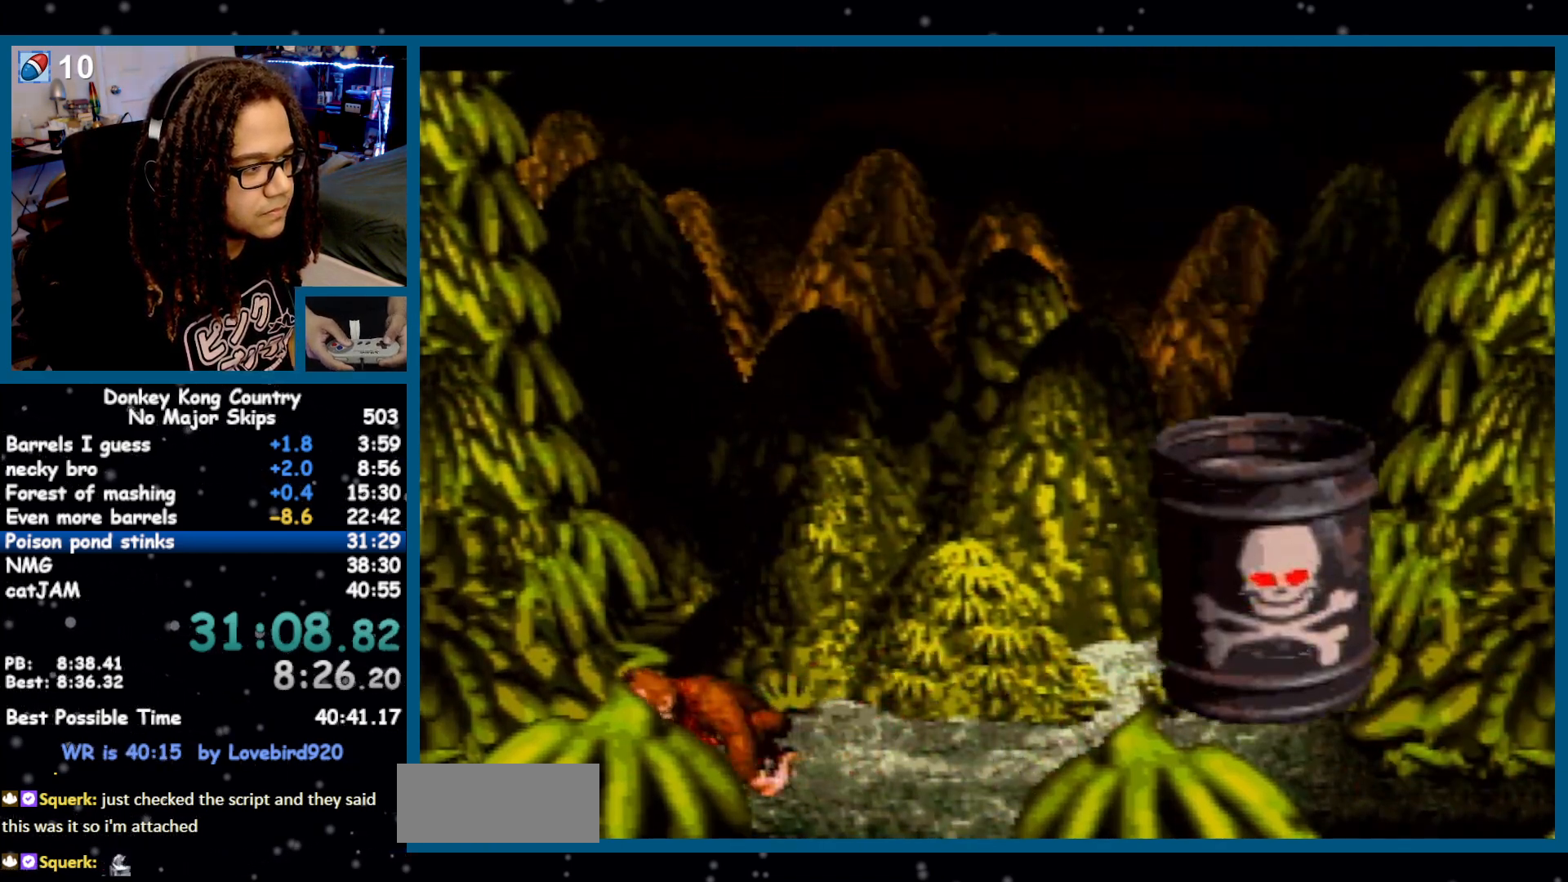
{"buttons": ["Y", "DPAD_RIGHT"], "events": [[500, "DPAD_RIGHT", "down"]]}
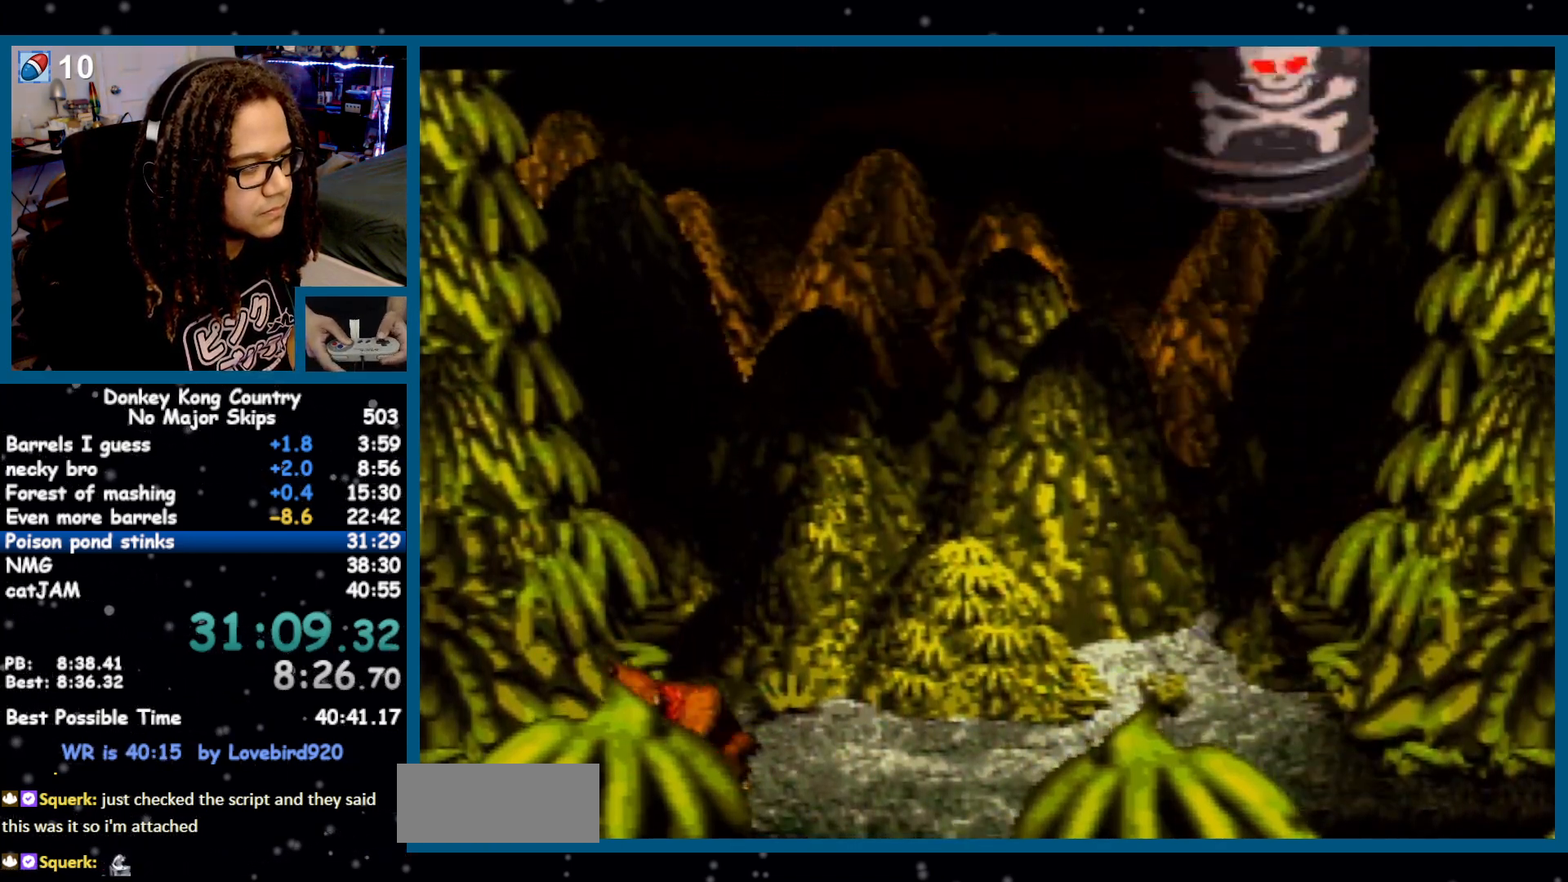
{"buttons": ["Y", "DPAD_RIGHT"], "events": []}
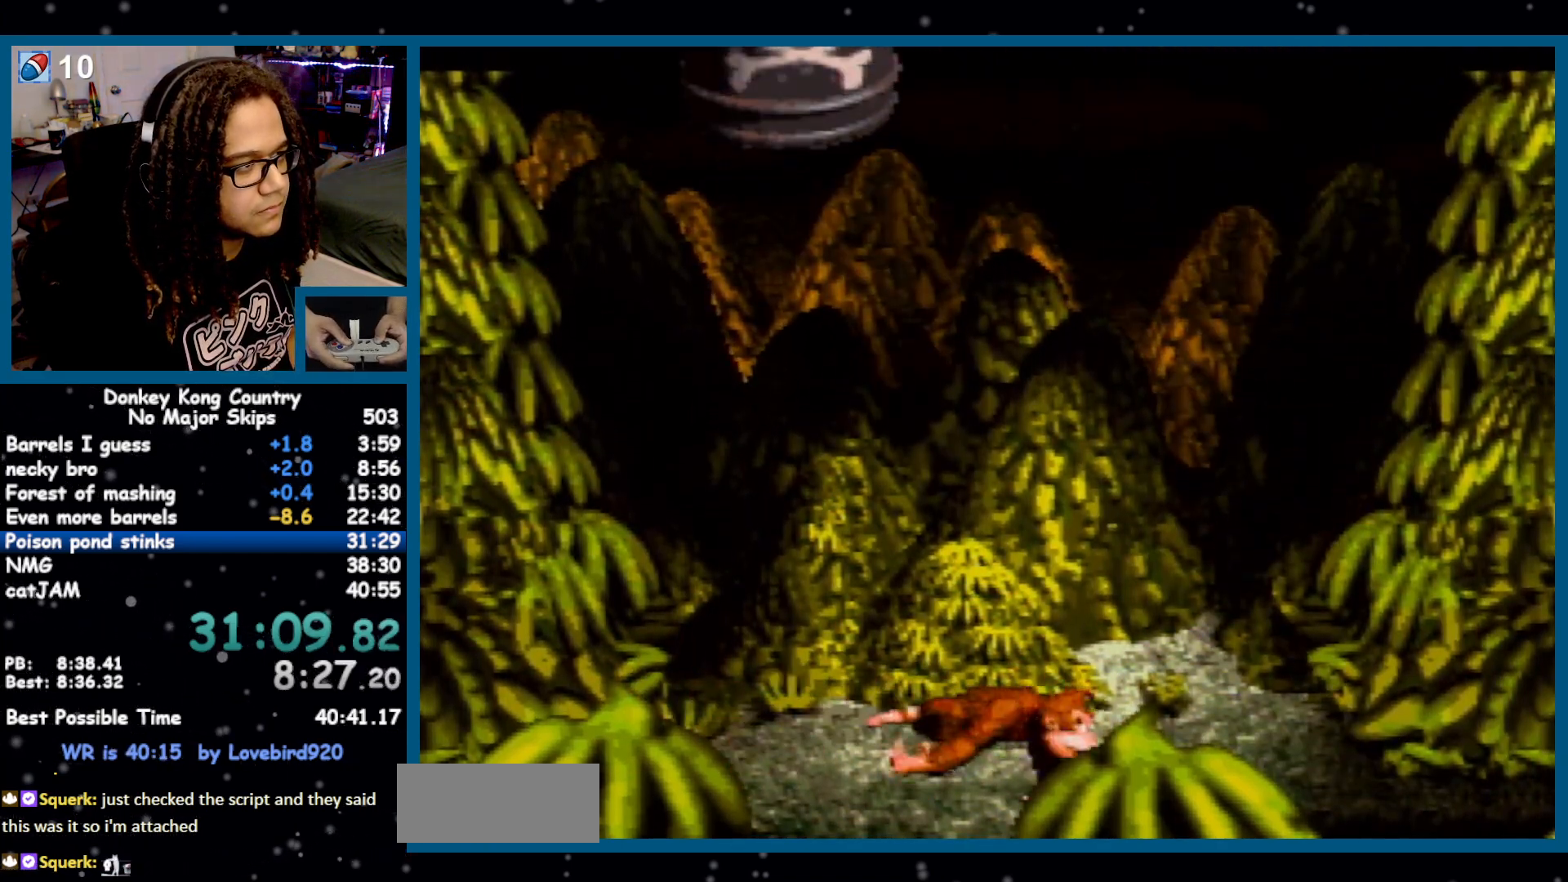
{"buttons": ["Y"], "events": [[483, "DPAD_RIGHT", "up"]]}
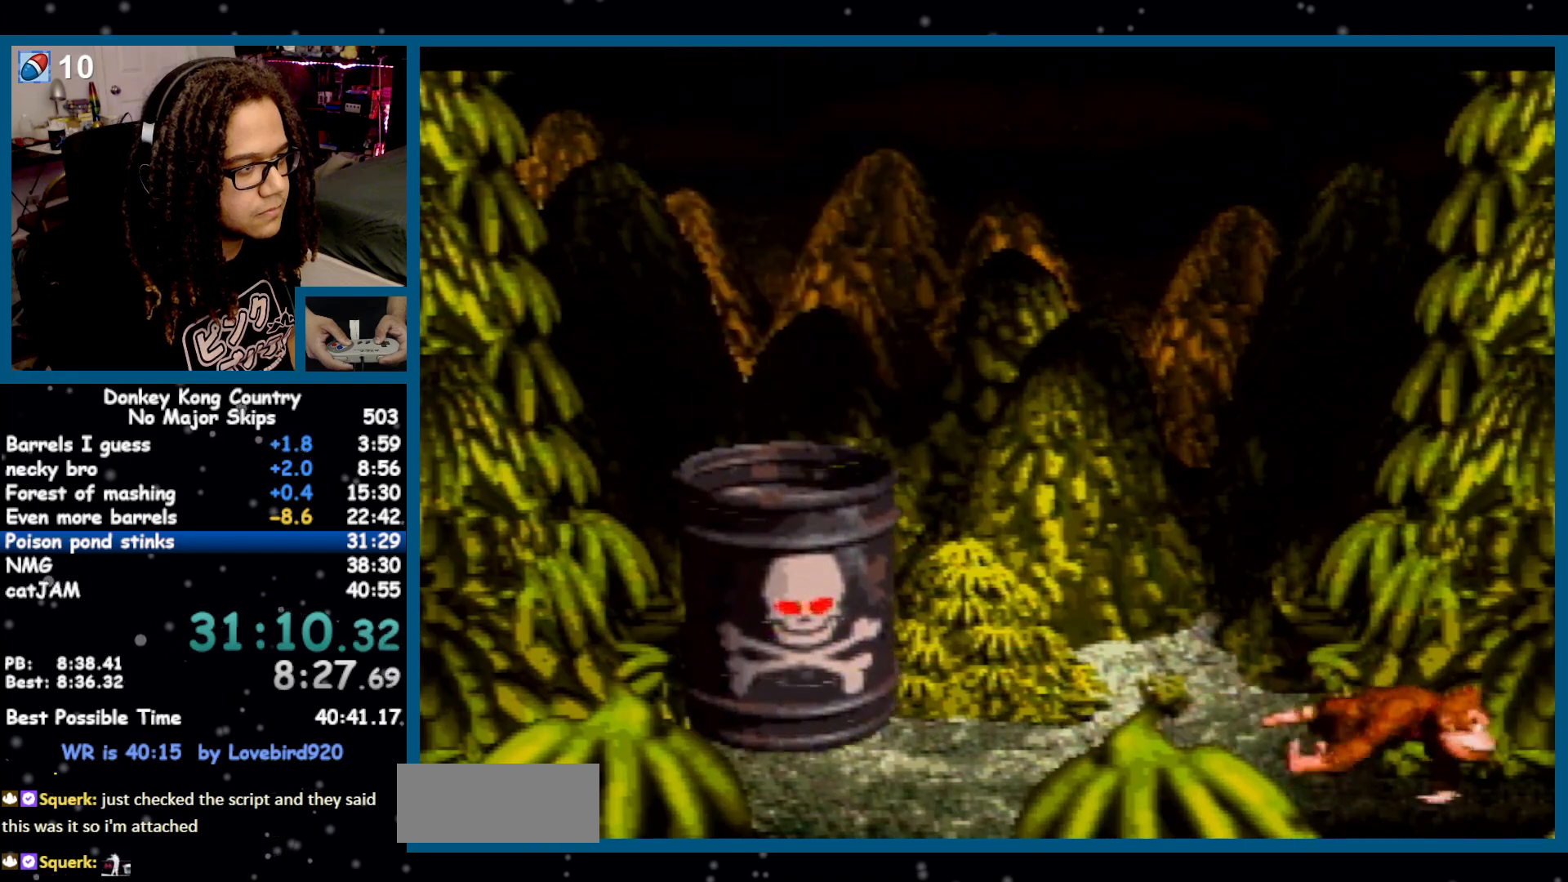
{"buttons": ["Y", "DPAD_LEFT"], "events": [[483, "DPAD_LEFT", "down"]]}
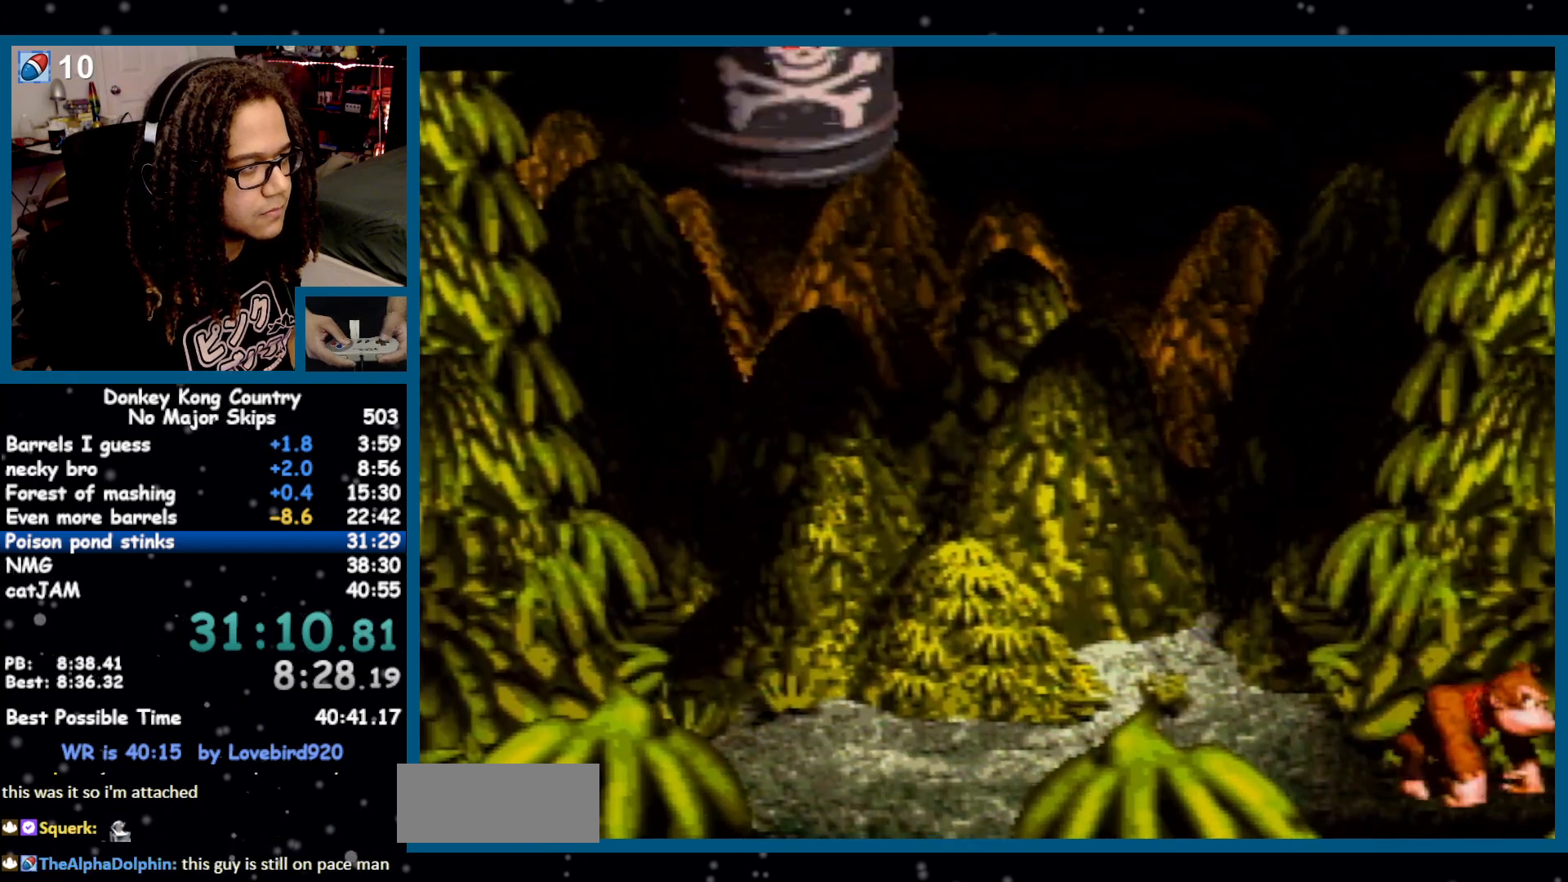
{"buttons": ["Y", "DPAD_LEFT"], "events": []}
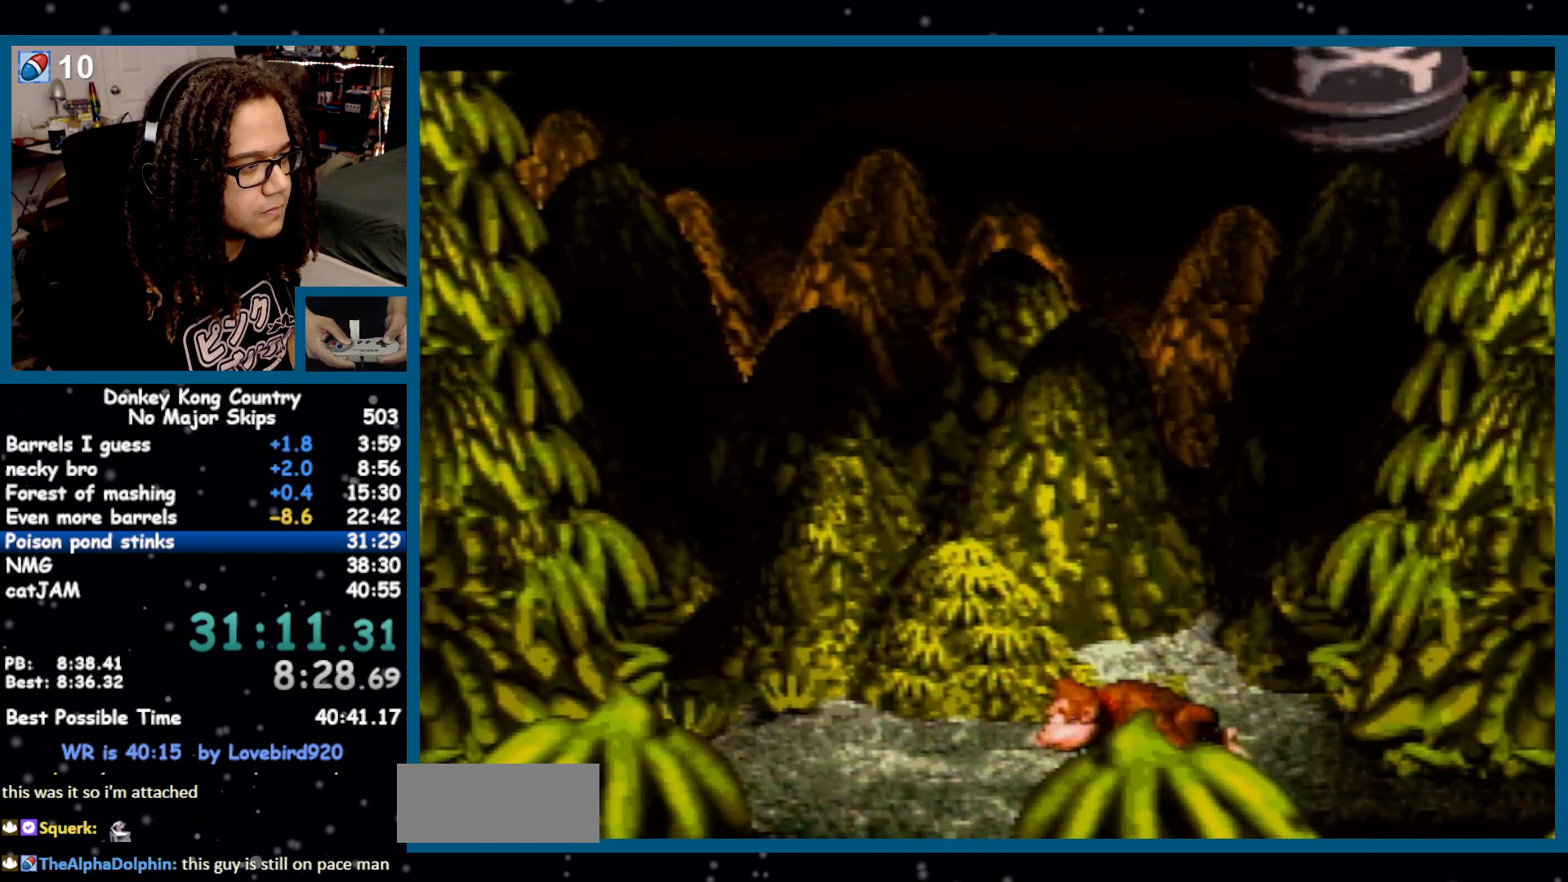
{"buttons": ["Y"], "events": [[117, "DPAD_LEFT", "up"], [267, "DPAD_DOWN", "down"], [433, "DPAD_DOWN", "up"]]}
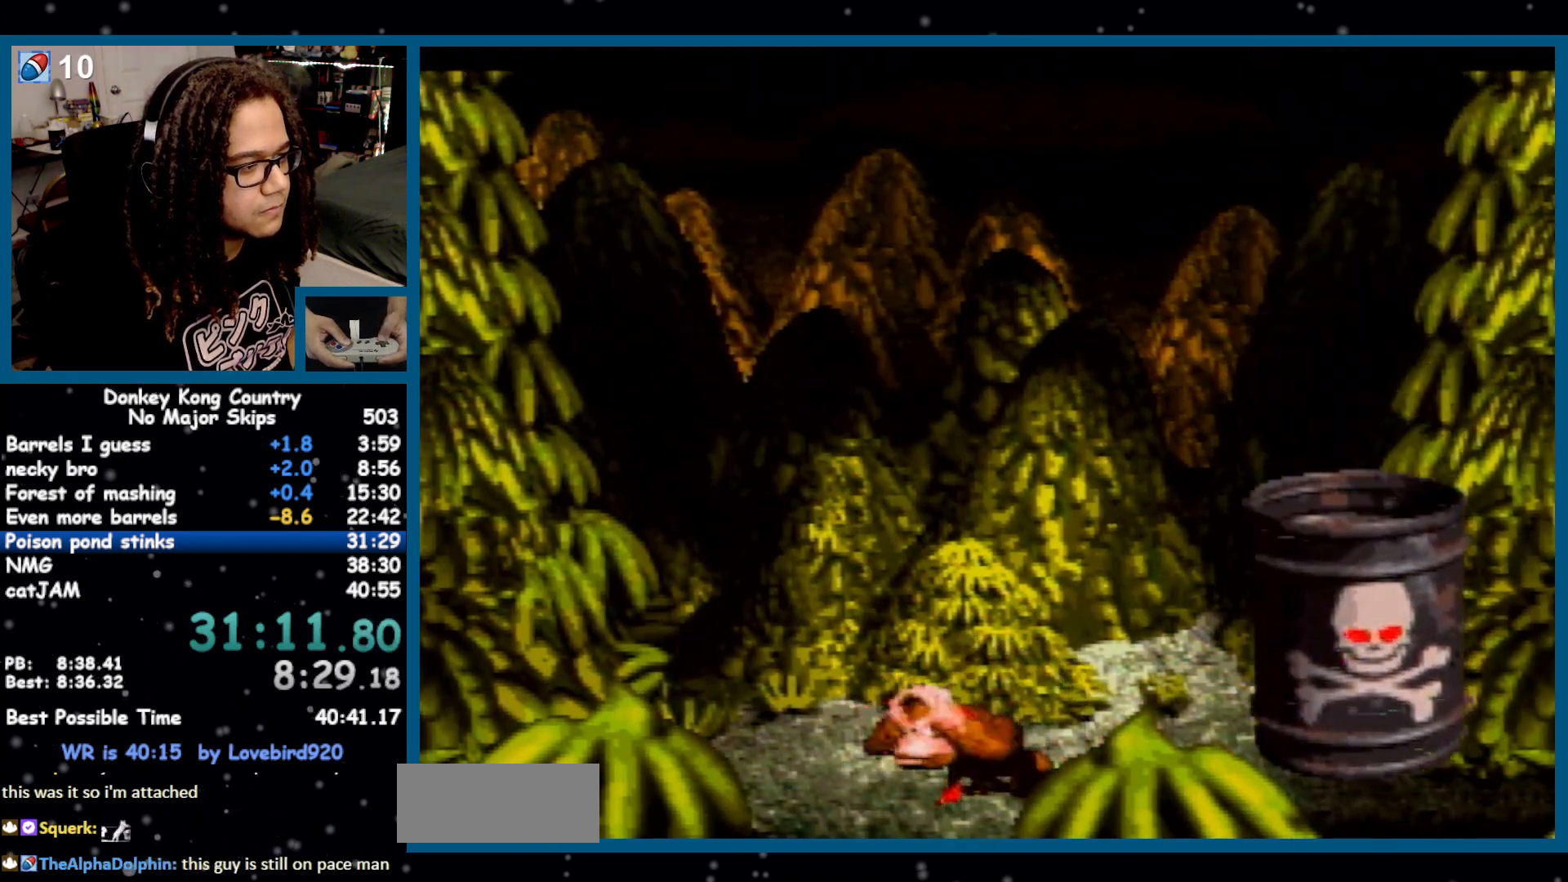
{"buttons": ["Y"], "events": []}
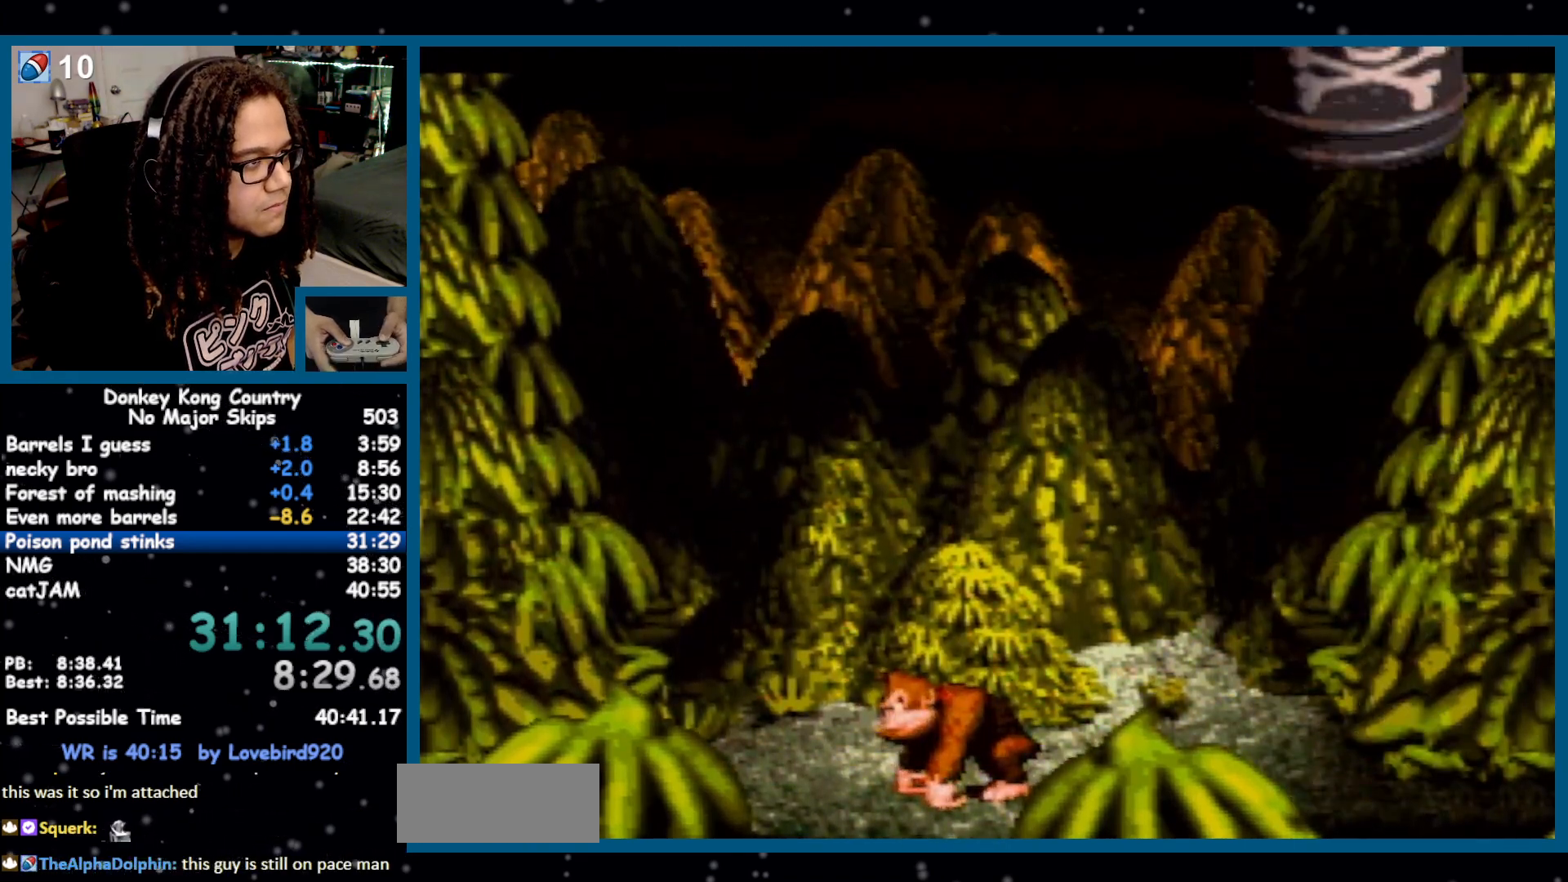
{"buttons": ["Y", "DPAD_LEFT"], "events": [[250, "DPAD_LEFT", "down"], [300, "Y", "up"], [367, "Y", "down"]]}
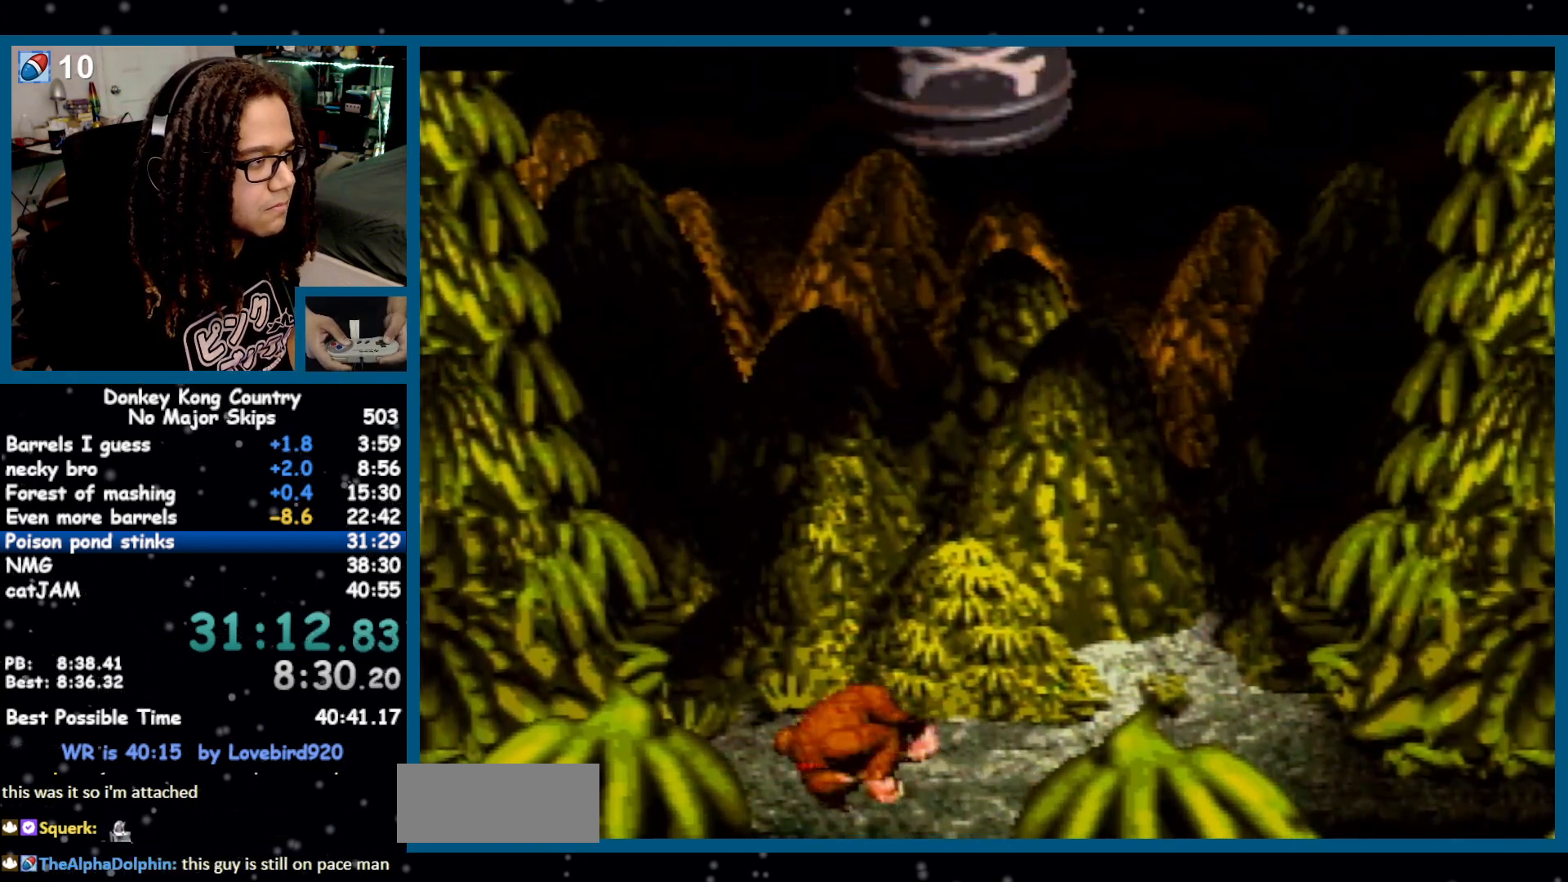
{"buttons": ["Y", "DPAD_RIGHT"], "events": [[133, "B", "down"], [250, "DPAD_LEFT", "up"], [267, "B", "up"], [300, "DPAD_RIGHT", "down"]]}
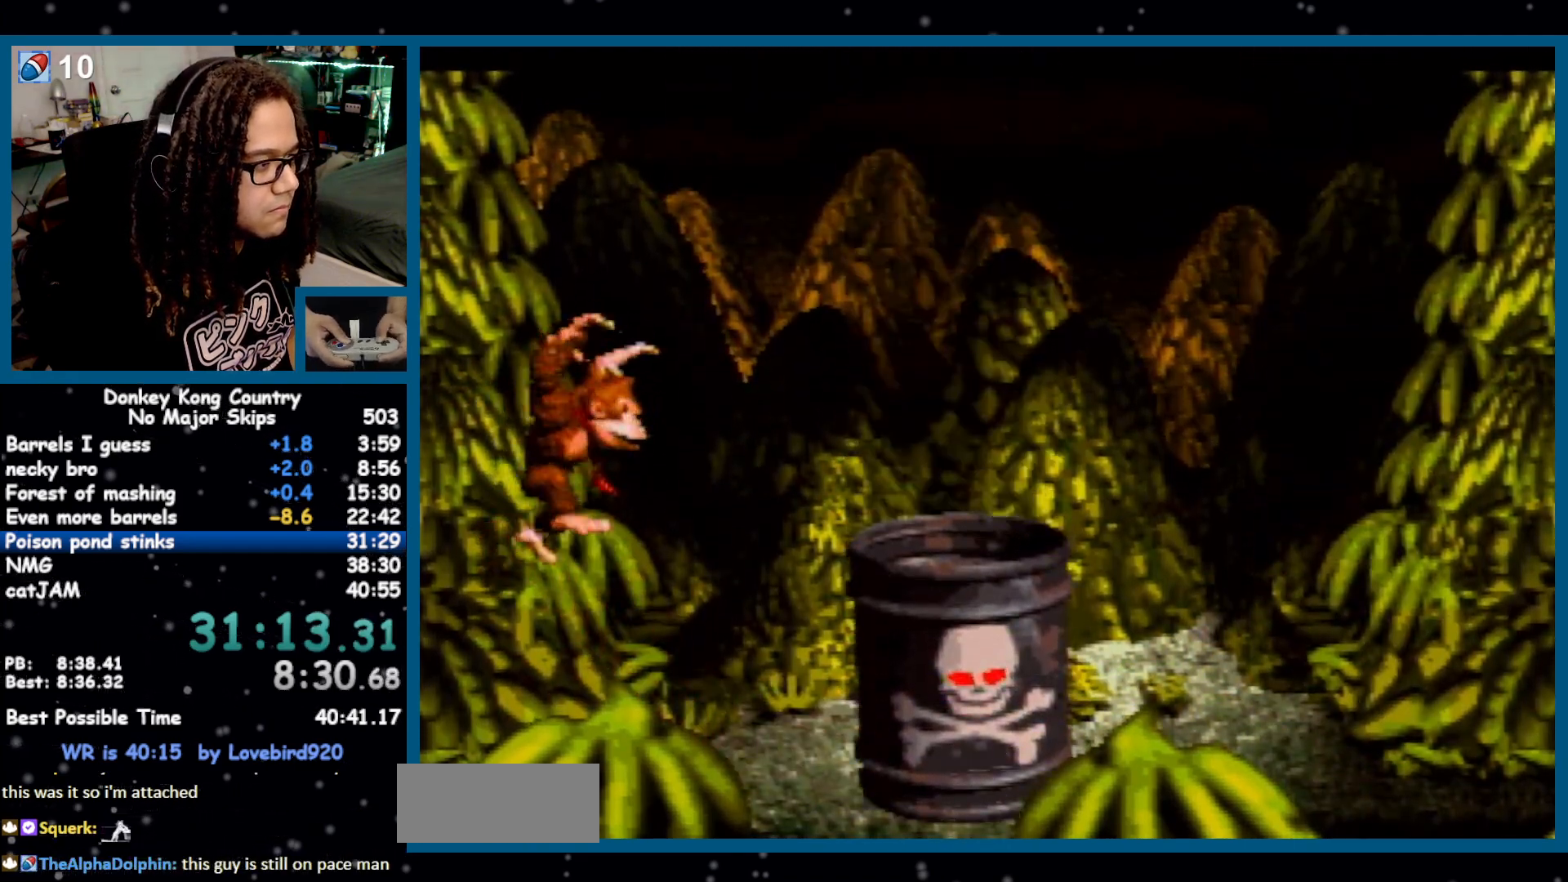
{"buttons": ["Y"], "events": [[17, "DPAD_RIGHT", "up"], [267, "DPAD_RIGHT", "down"], [433, "DPAD_RIGHT", "up"]]}
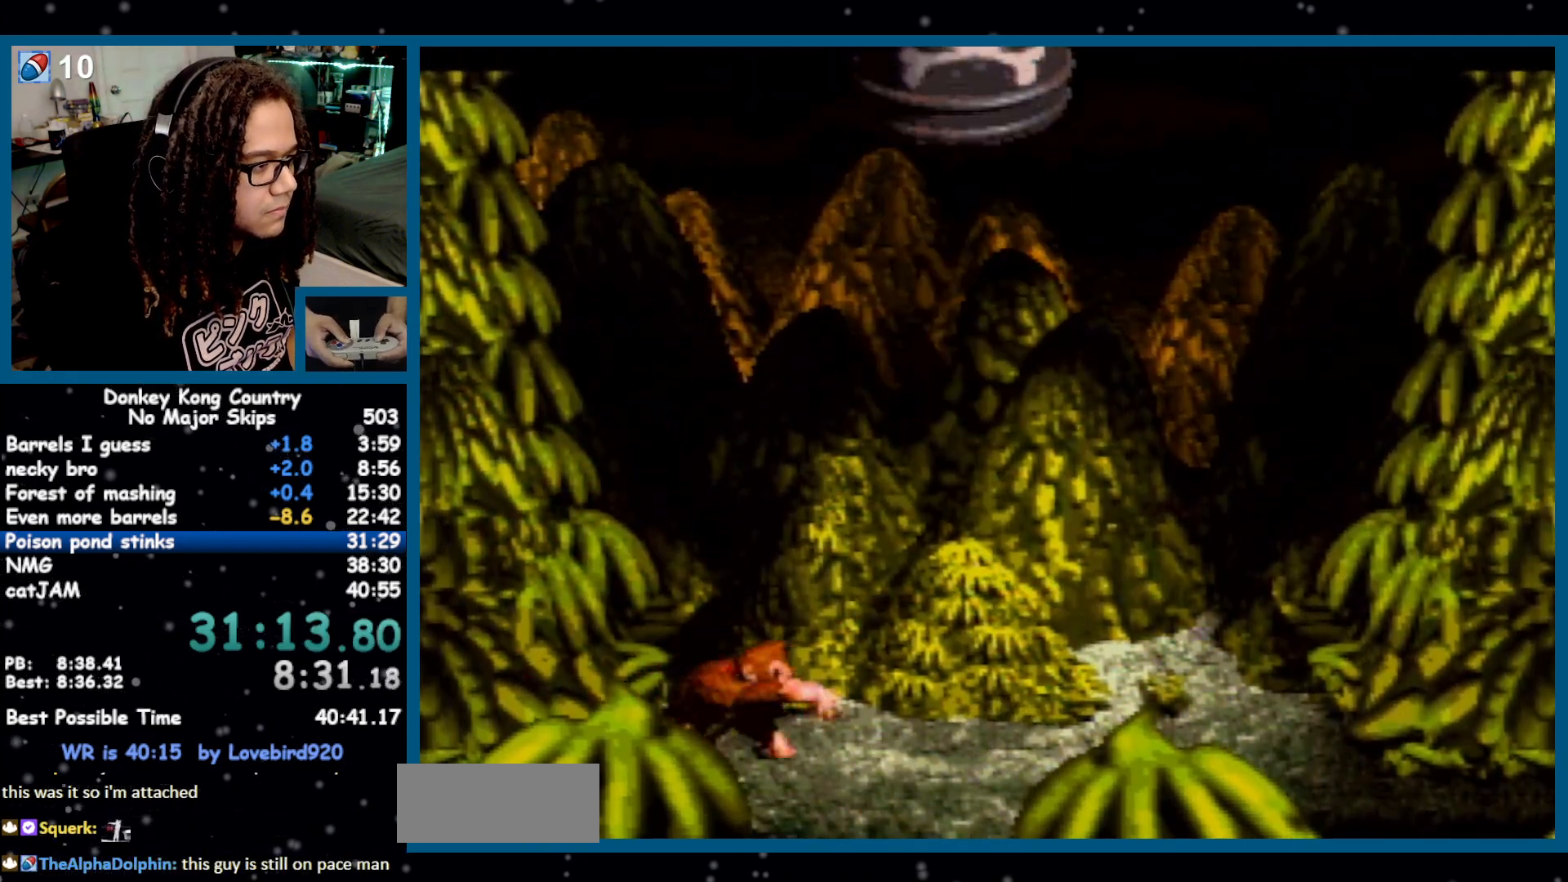
{"buttons": ["Y"], "events": [[50, "DPAD_RIGHT", "down"], [150, "DPAD_RIGHT", "up"]]}
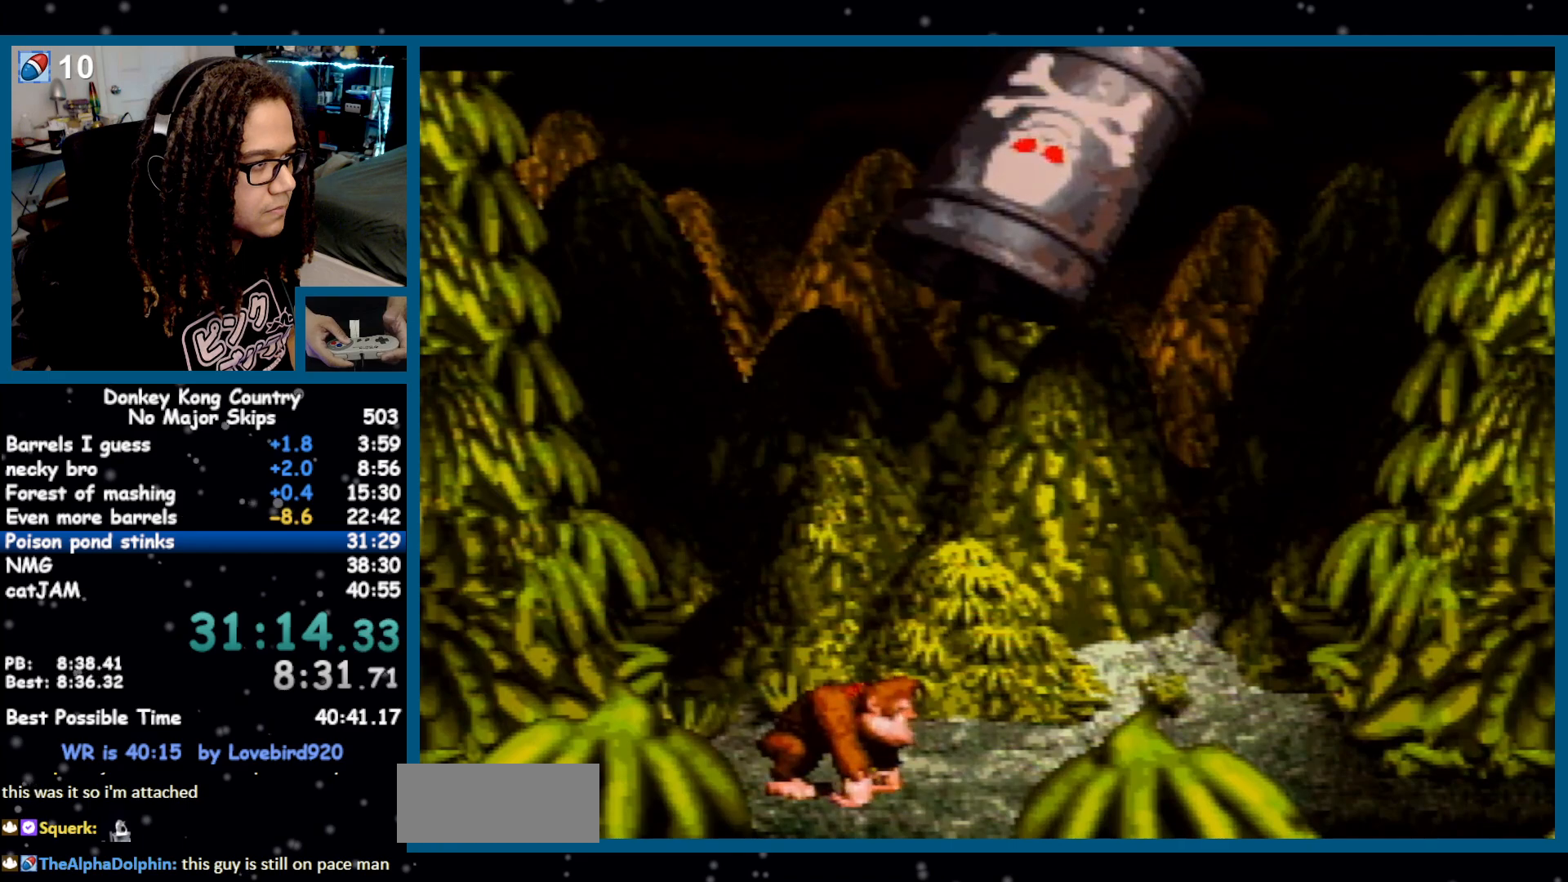
{"buttons": ["Y"], "events": []}
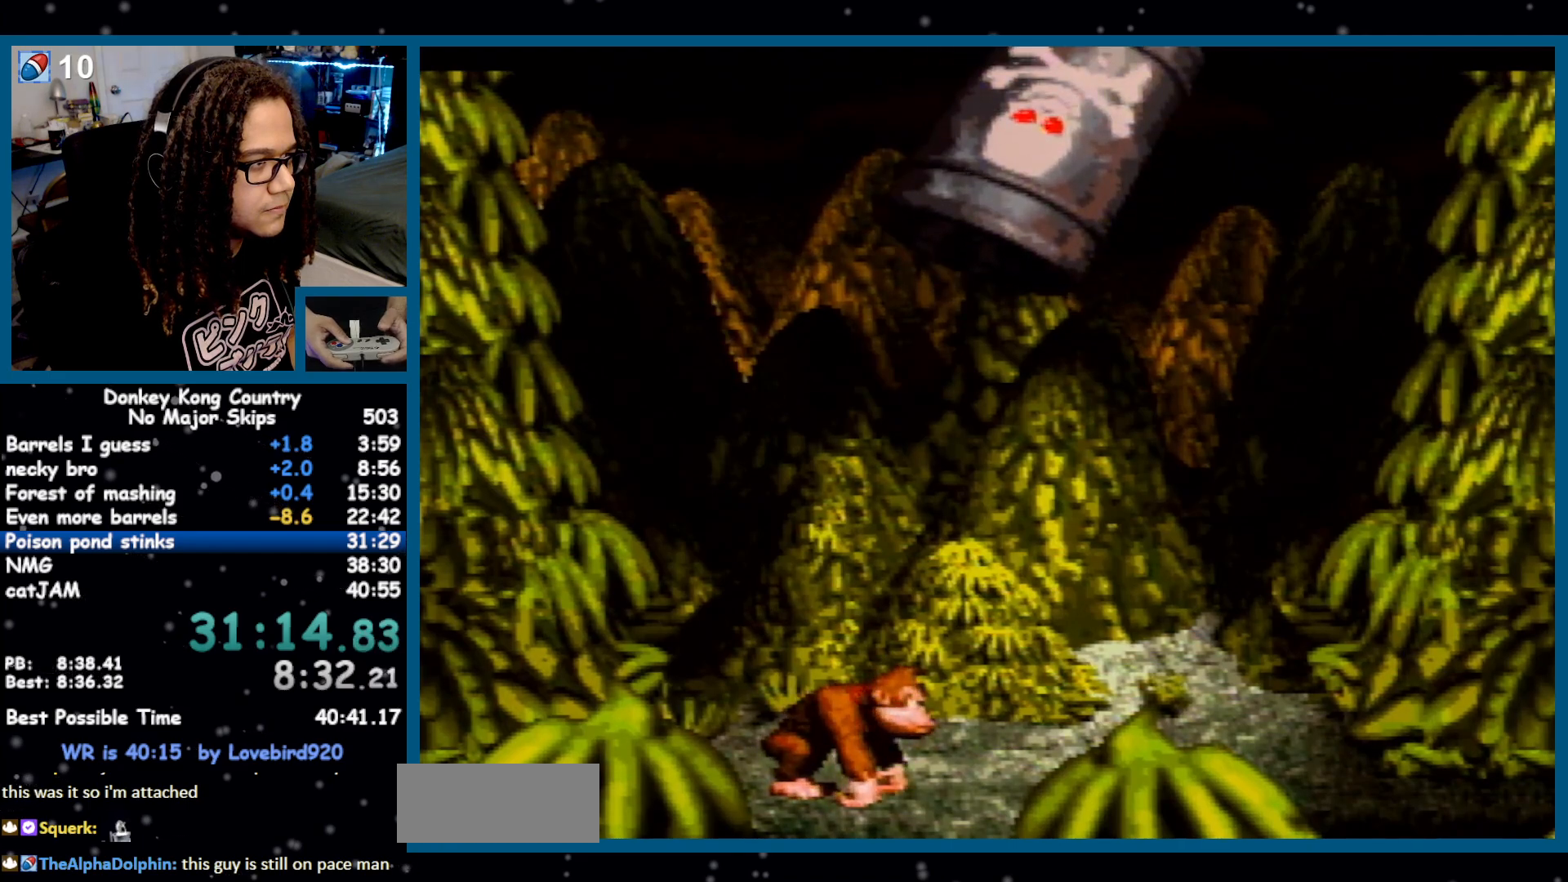
{"buttons": ["B", "Y"], "events": [[483, "B", "down"]]}
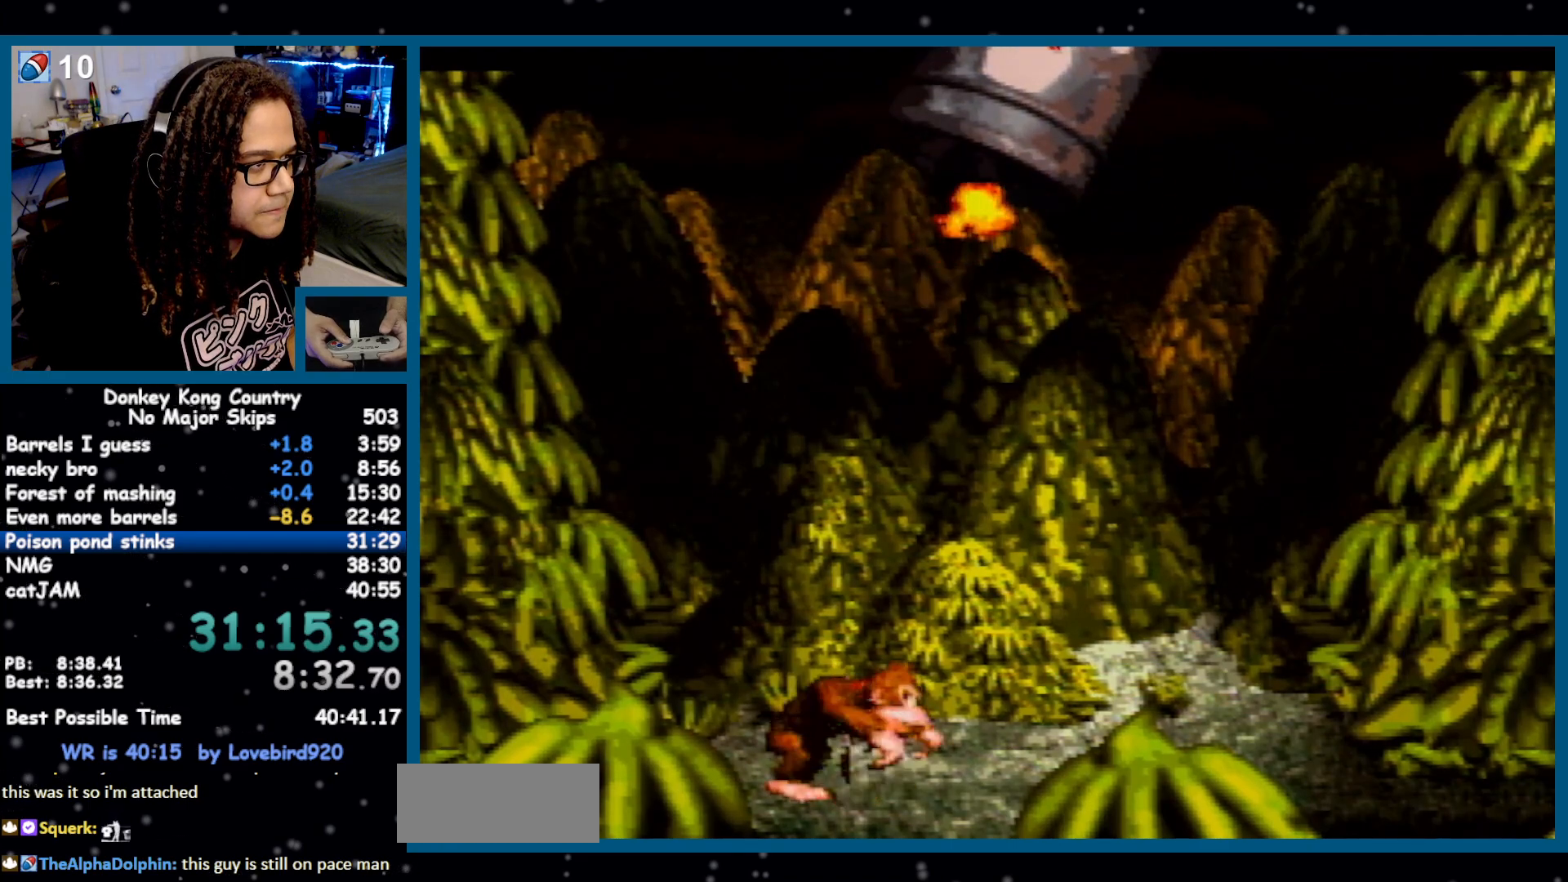
{"buttons": ["B", "Y", "DPAD_RIGHT"], "events": [[200, "DPAD_RIGHT", "down"], [400, "DPAD_RIGHT", "up"], [450, "DPAD_RIGHT", "down"]]}
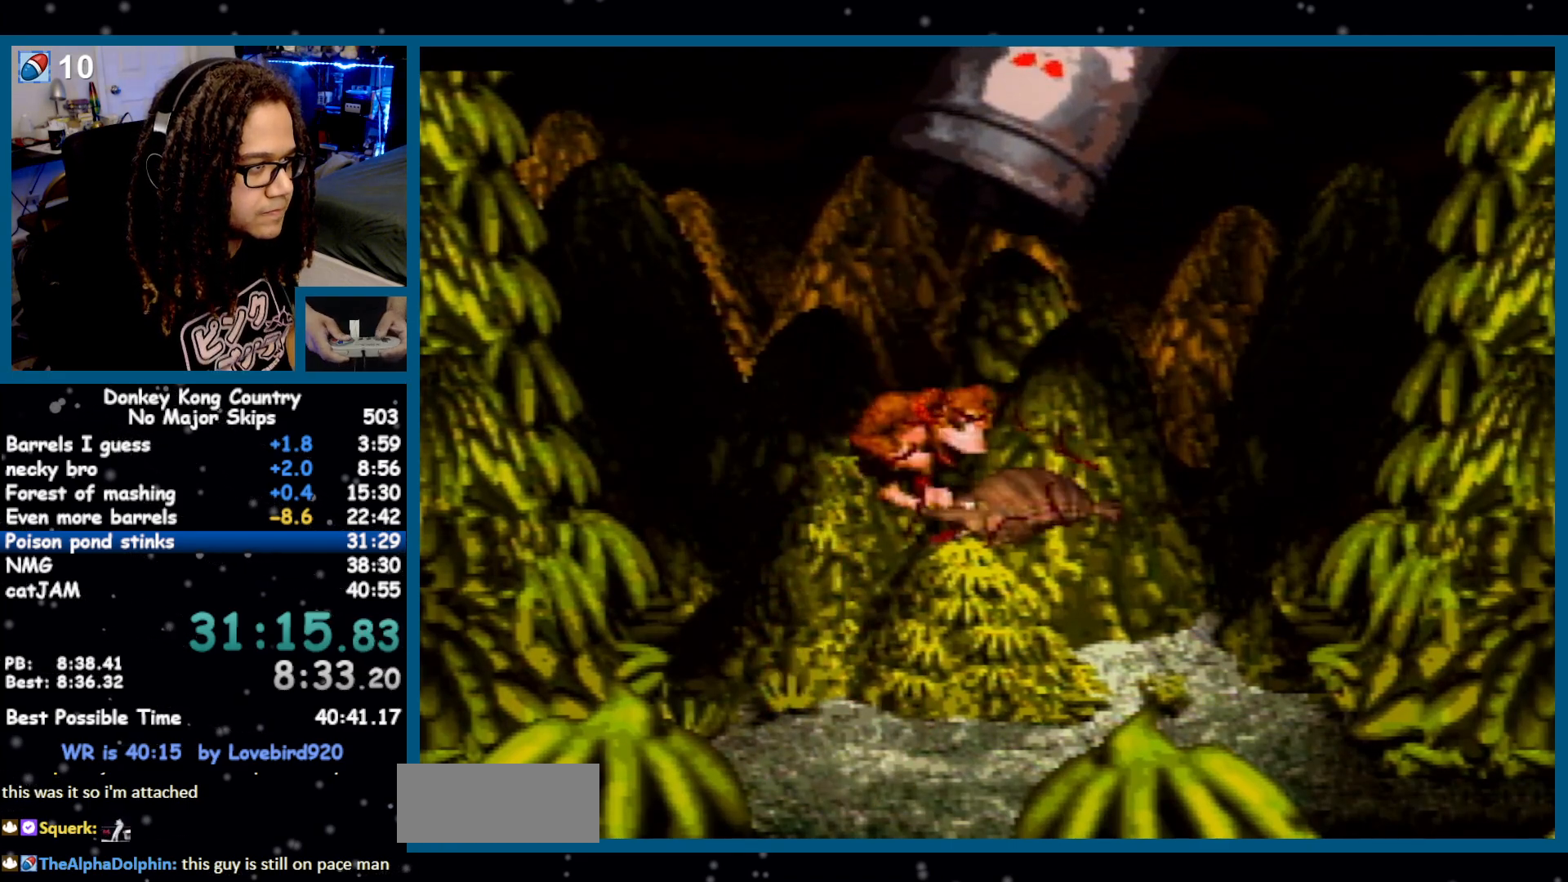
{"buttons": [], "events": [[150, "DPAD_RIGHT", "up"], [450, "B", "up"], [450, "Y", "up"]]}